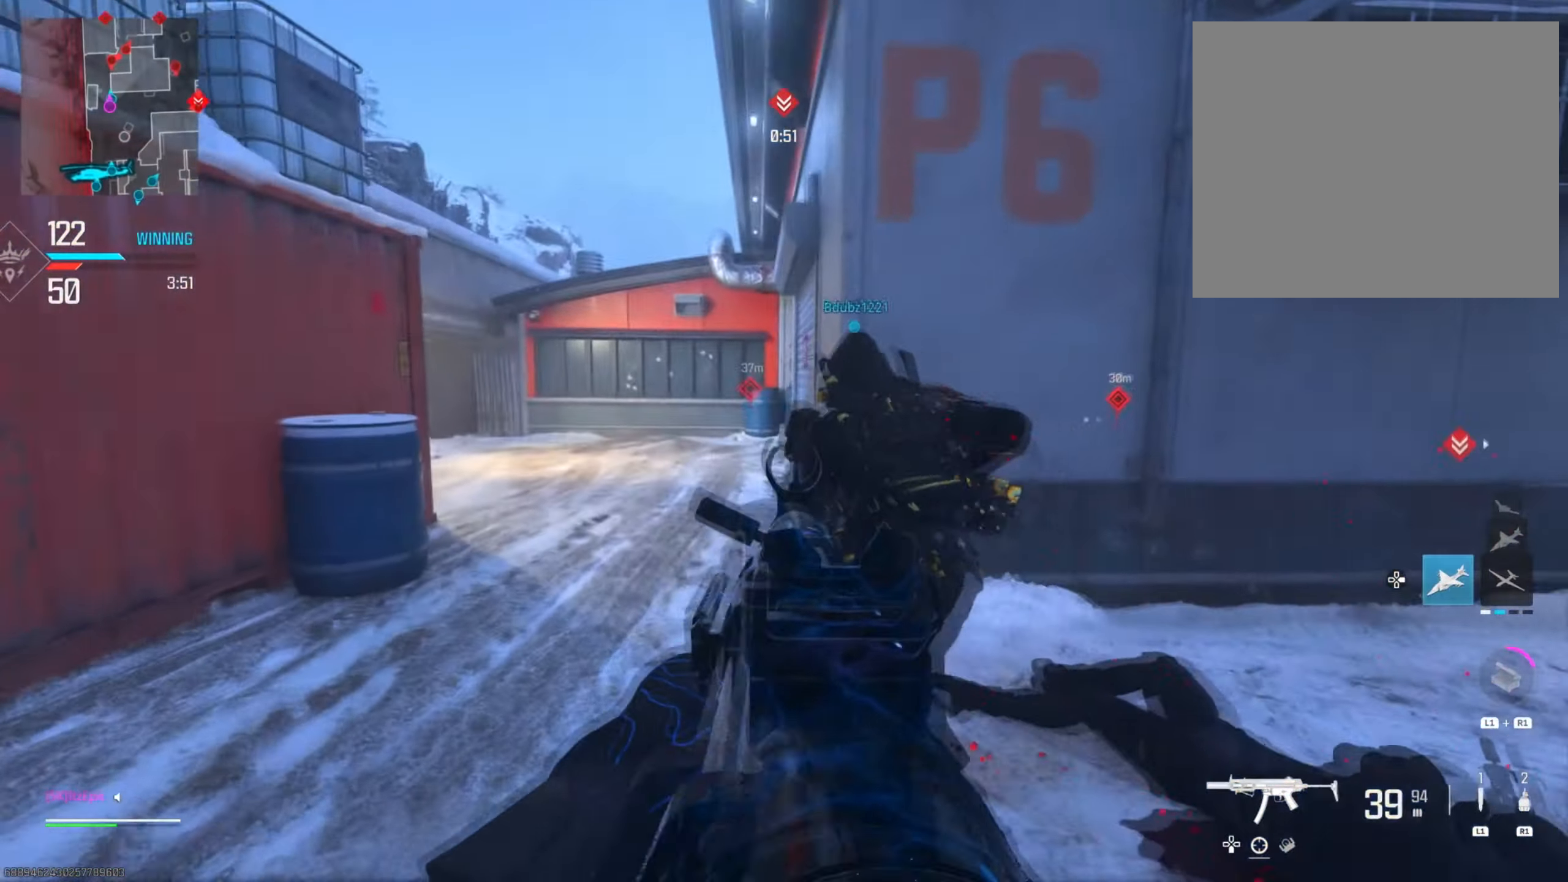
Gameplay with a controller (PlayStation layout); each line is a JSON object with the inputs held at the frame after it. "events" lists button and stick changes between this image and that frame as [ms after this image, input, new state], when the widget could be followed in between.
{"buttons": ["L2", "R2"], "left_stick": "left", "right_stick": "down-right", "events": [[16, "L2", "up"], [33, "left_stick", "up-left"], [116, "right_stick", "center"], [217, "R3", "down"], [250, "left_stick", "left"], [283, "right_stick", "down-right"], [317, "L2", "down"], [350, "R3", "up"], [400, "R2", "down"]]}
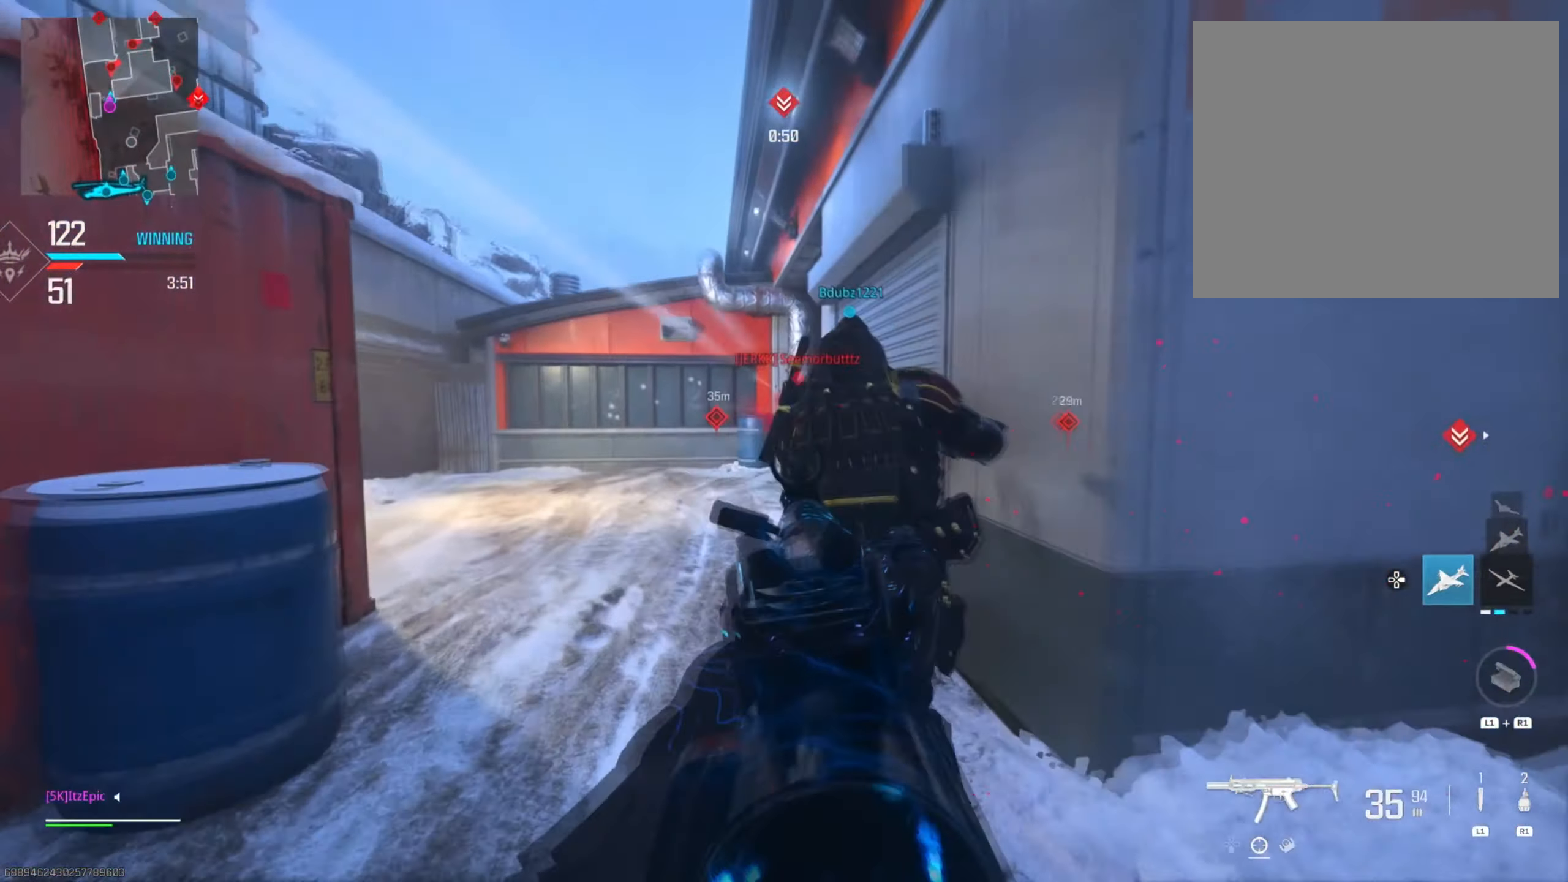
{"buttons": ["L2", "R2"], "left_stick": "down-left", "right_stick": "right", "events": [[34, "right_stick", "down-left"], [217, "left_stick", "down-left"], [334, "right_stick", "right"]]}
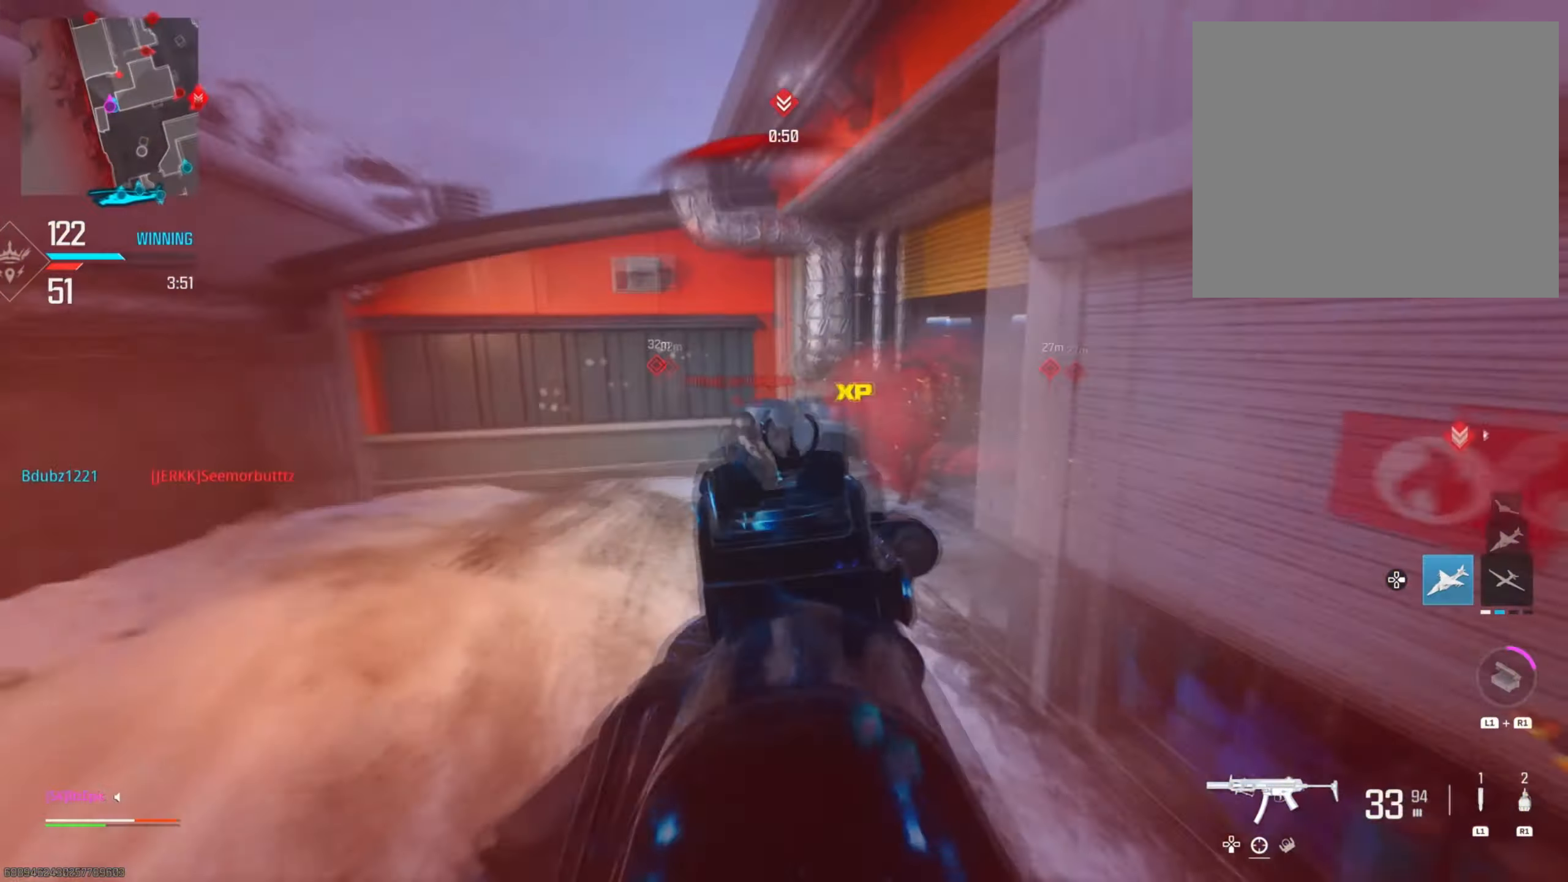
{"buttons": ["L2", "R2"], "left_stick": "left", "right_stick": "down-right", "events": [[150, "right_stick", "center"], [267, "right_stick", "down"], [350, "left_stick", "left"], [433, "right_stick", "down-right"]]}
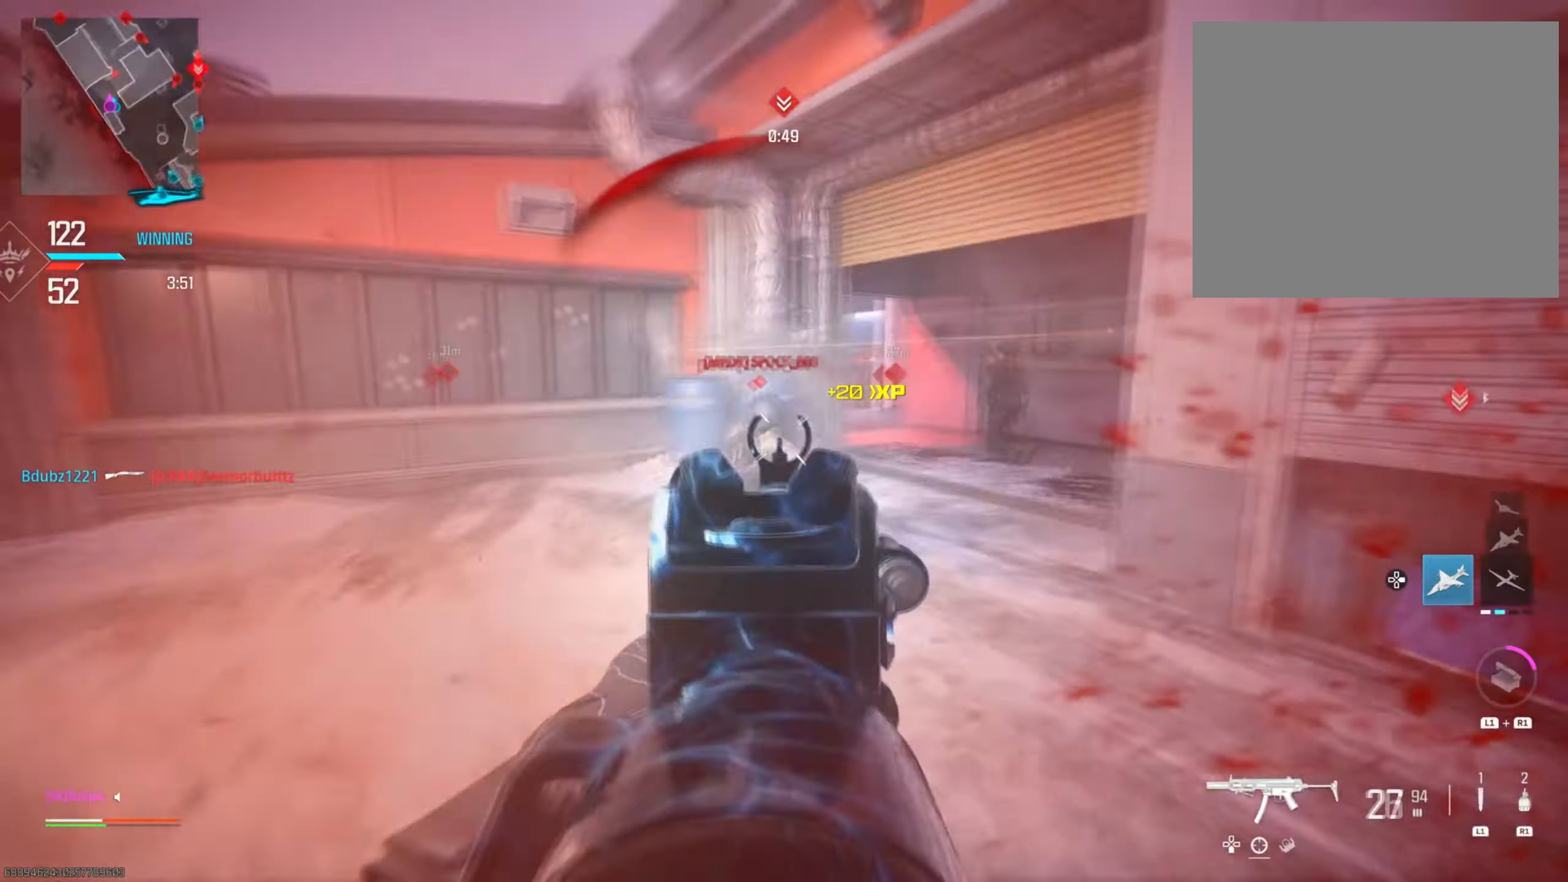
{"buttons": ["SQUARE"], "left_stick": "center", "right_stick": "center", "events": [[84, "right_stick", "center"], [100, "L2", "up"], [150, "left_stick", "center"], [200, "SQUARE", "down"], [217, "R2", "up"], [383, "SQUARE", "up"], [450, "SQUARE", "down"]]}
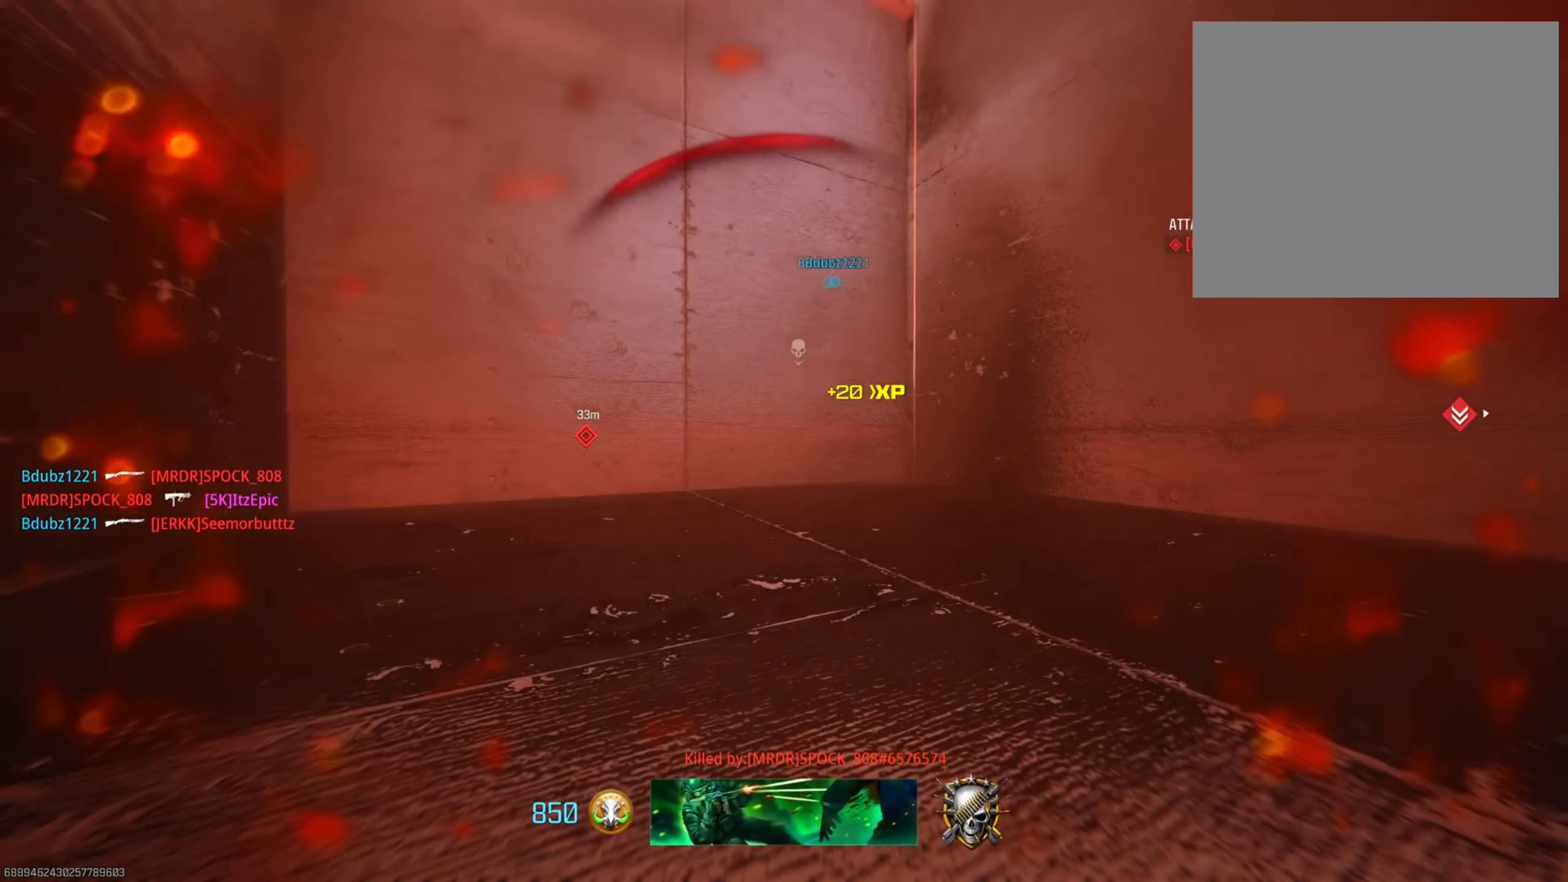
{"buttons": ["SQUARE"], "left_stick": "up-left", "right_stick": "center", "events": [[50, "left_stick", "up"], [83, "SQUARE", "up"], [167, "SQUARE", "down"], [284, "SQUARE", "up"], [400, "SQUARE", "down"], [500, "left_stick", "up-left"]]}
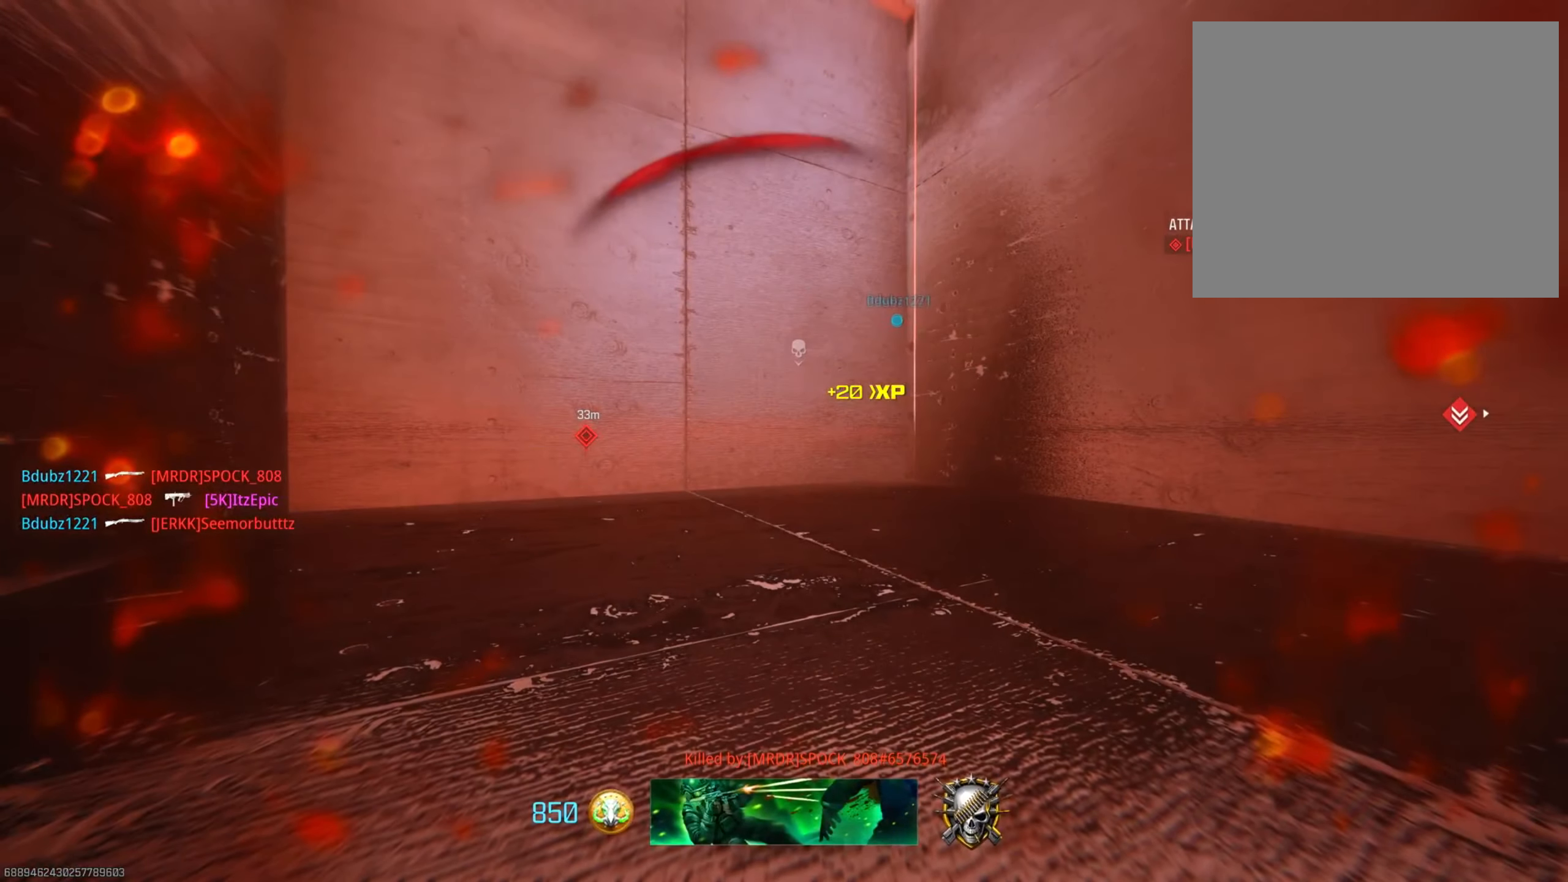
{"buttons": [], "left_stick": "up", "right_stick": "center", "events": [[34, "SQUARE", "up"], [117, "DPAD_RIGHT", "down"], [117, "SQUARE", "down"], [217, "left_stick", "up"], [234, "DPAD_RIGHT", "up"], [267, "SQUARE", "up"], [317, "DPAD_RIGHT", "down"], [384, "SQUARE", "down"], [451, "DPAD_RIGHT", "up"], [484, "SQUARE", "up"]]}
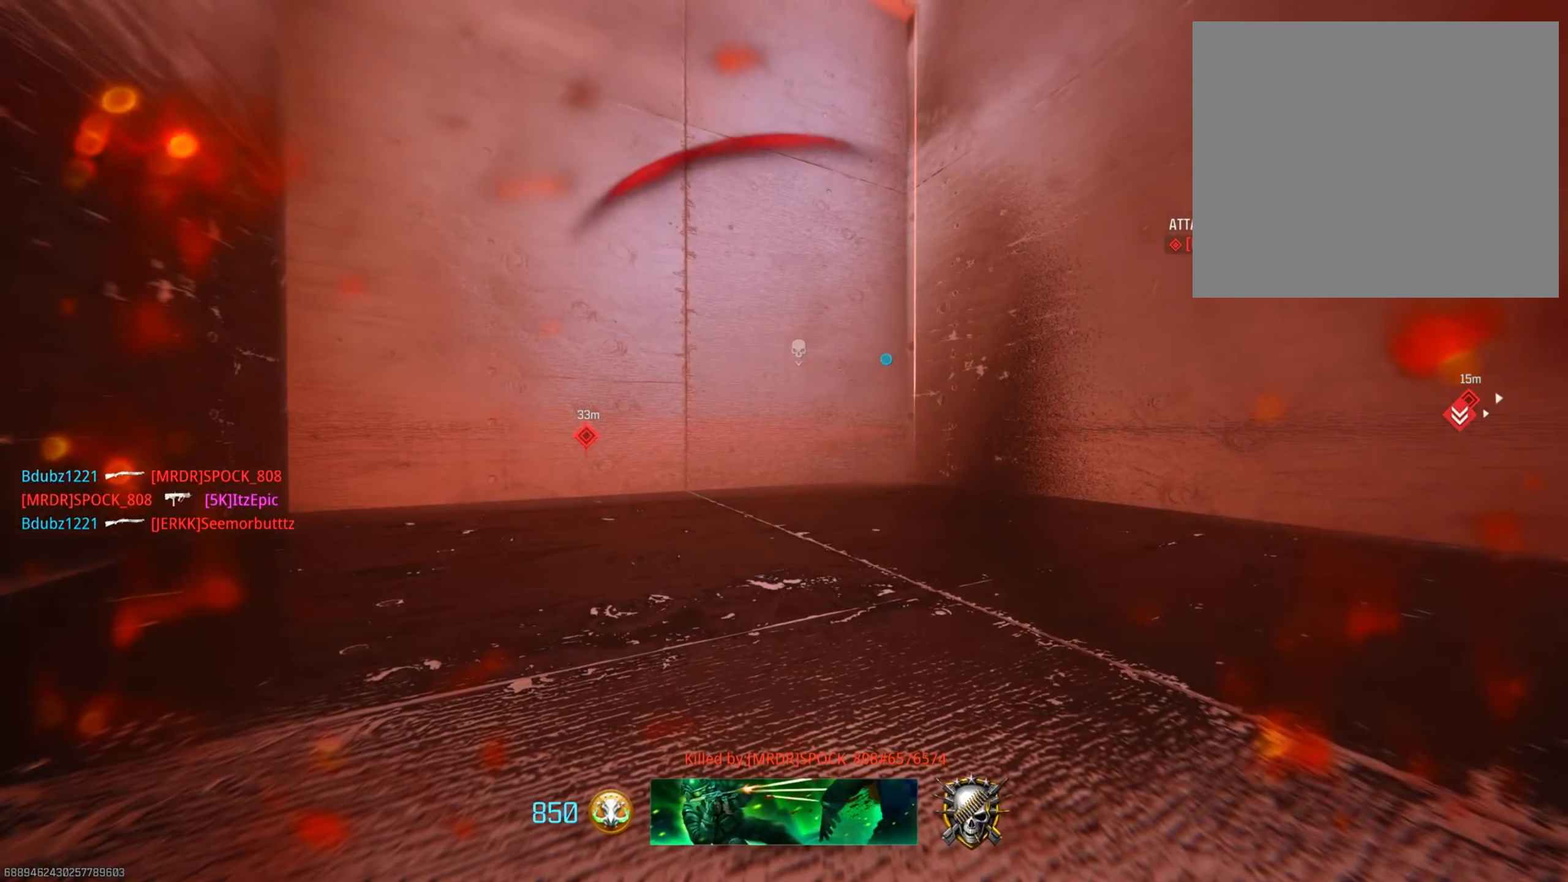
{"buttons": [], "left_stick": "up", "right_stick": "center", "events": [[33, "DPAD_RIGHT", "down"], [117, "SQUARE", "down"], [150, "DPAD_RIGHT", "up"], [250, "DPAD_RIGHT", "down"], [250, "SQUARE", "up"], [267, "left_stick", "up-left"], [367, "DPAD_RIGHT", "up"], [400, "left_stick", "up"]]}
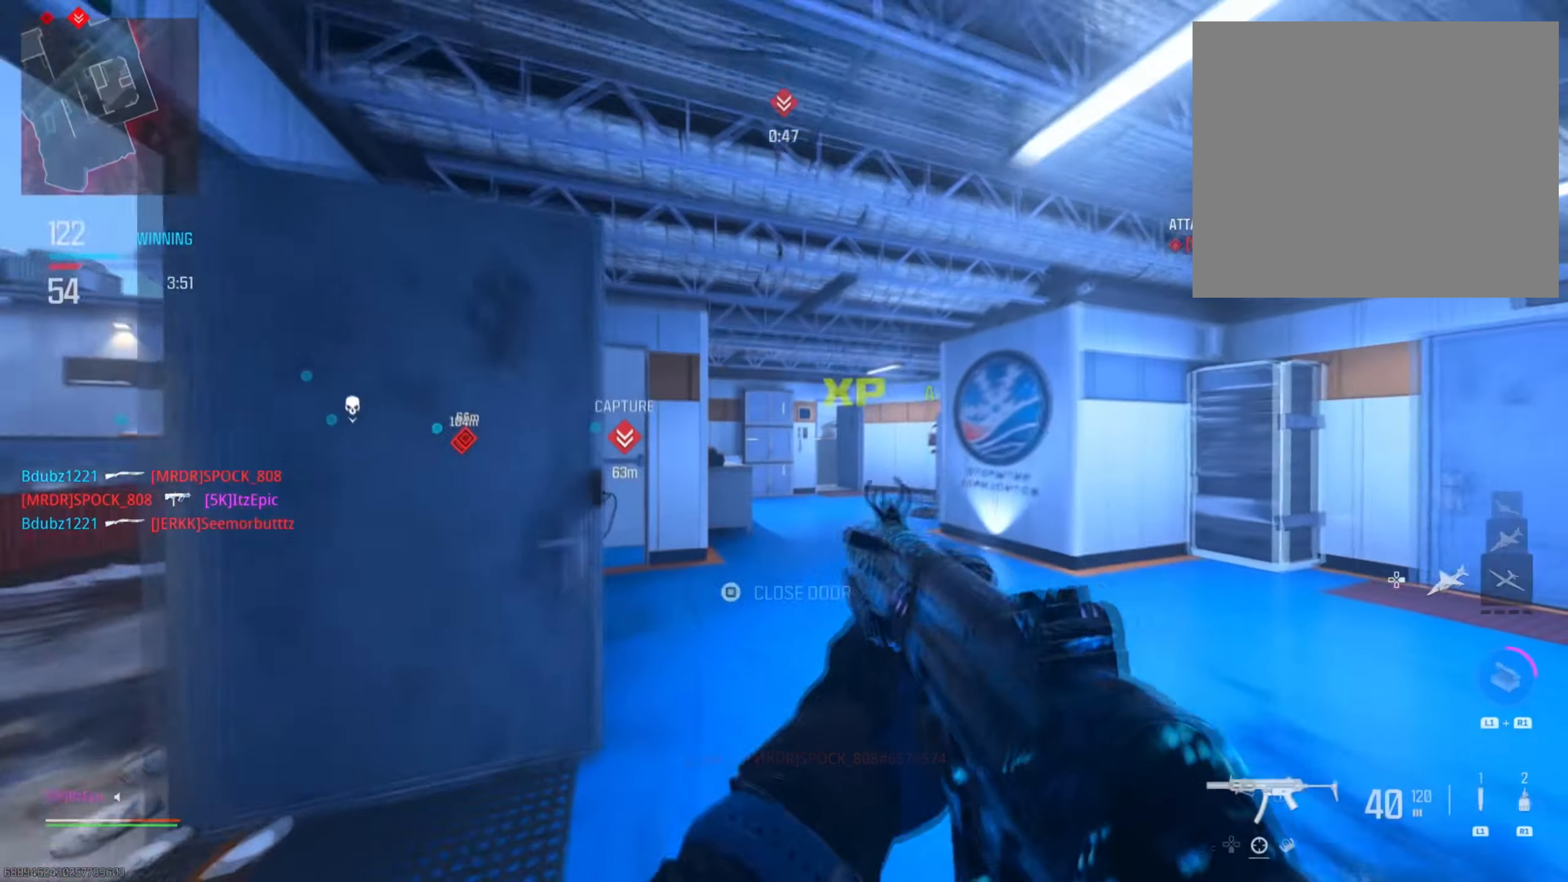
{"buttons": [], "left_stick": "center", "right_stick": "center", "events": [[267, "left_stick", "center"]]}
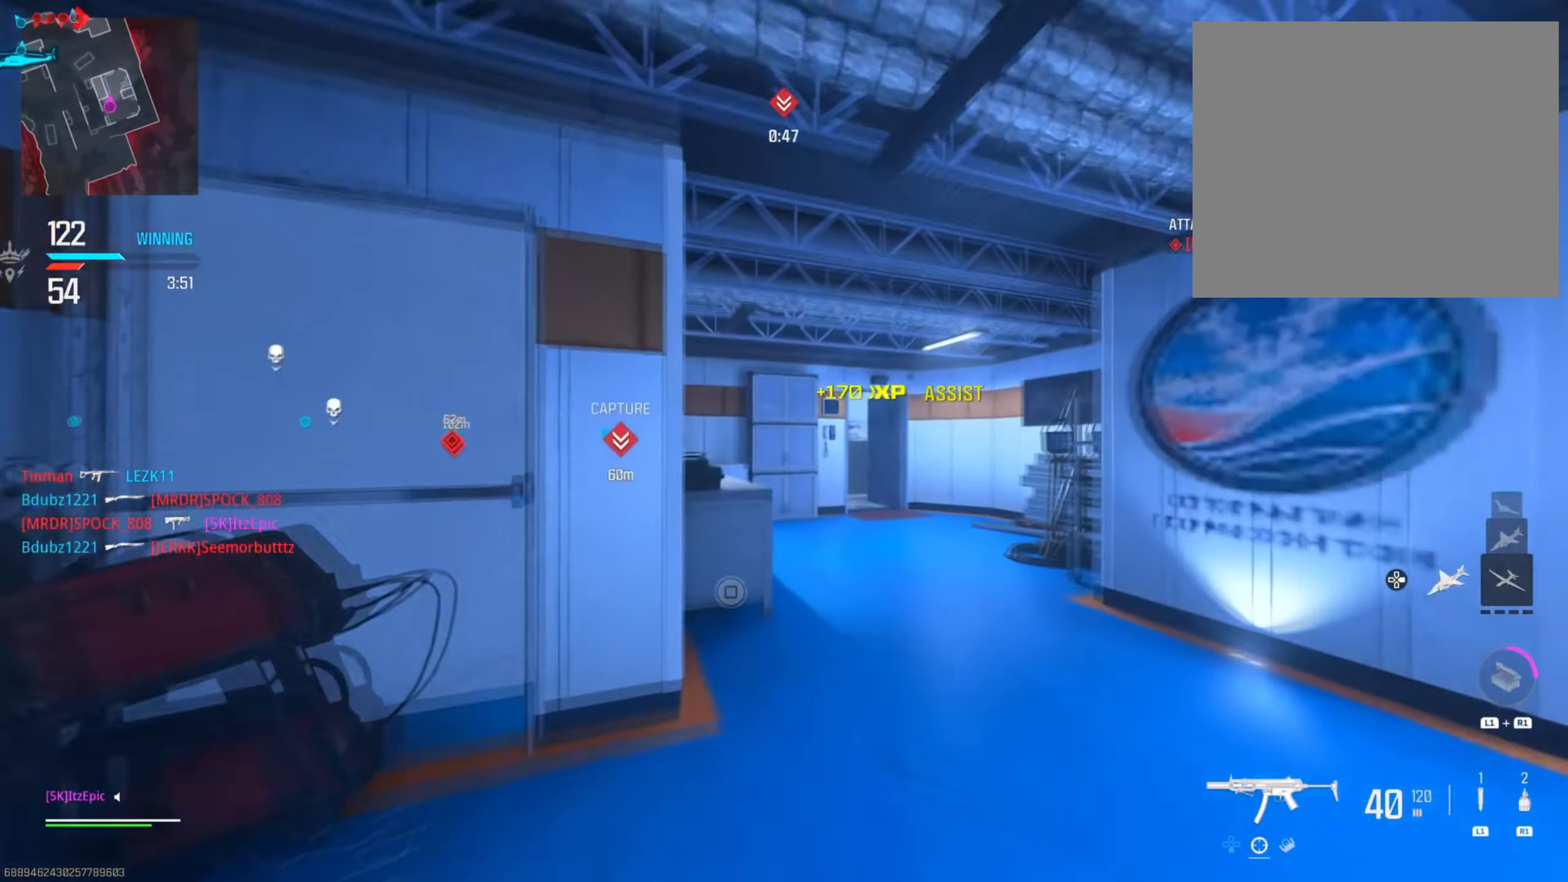
{"buttons": [], "left_stick": "center", "right_stick": "center", "events": []}
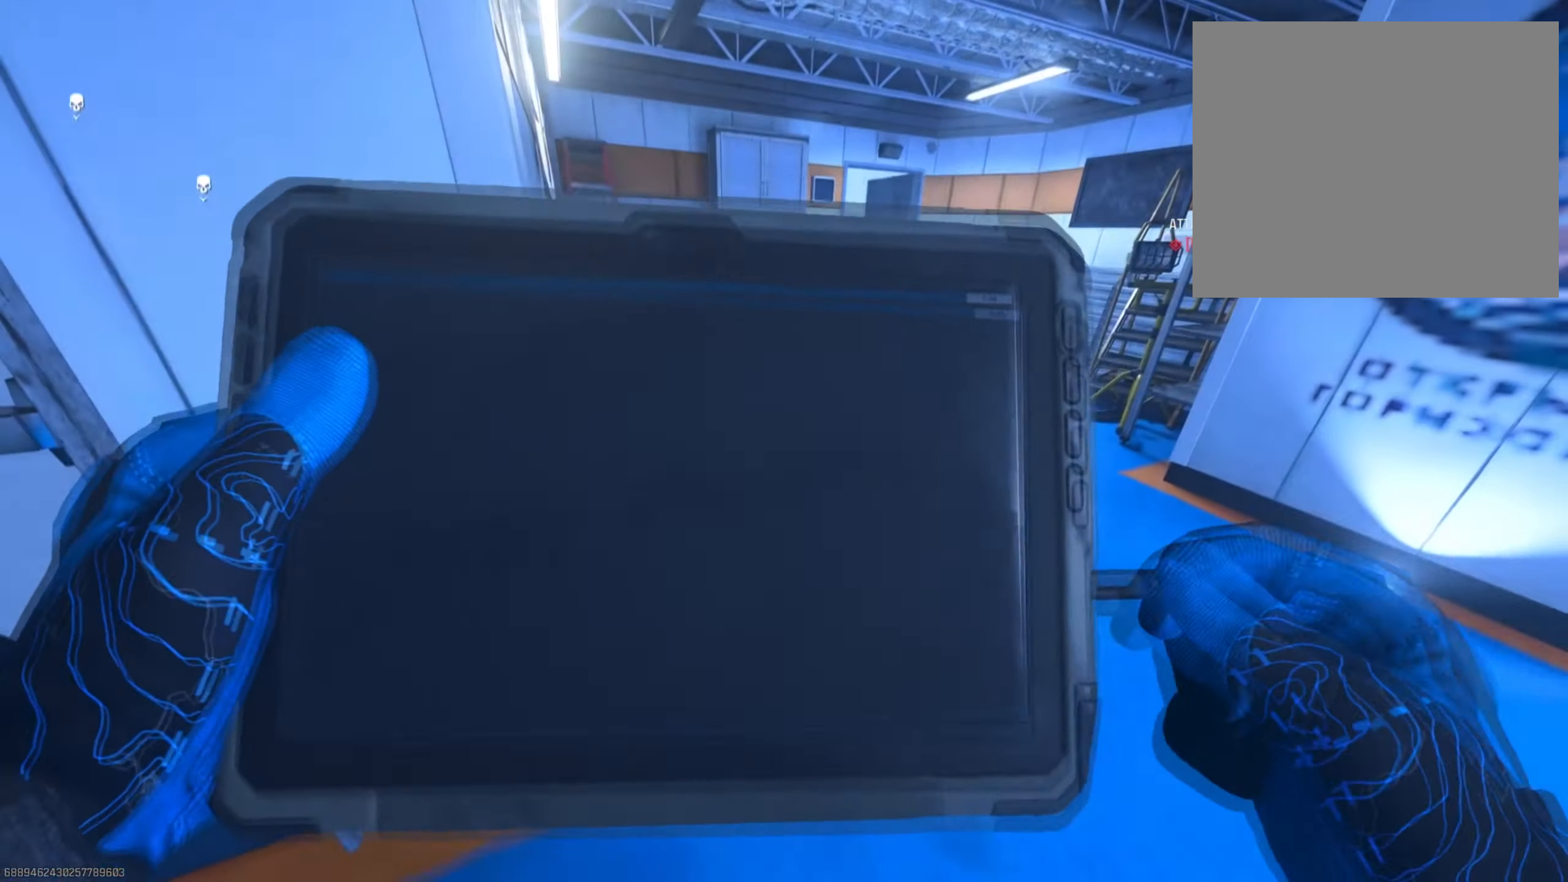
{"buttons": [], "left_stick": "right", "right_stick": "center", "events": [[284, "left_stick", "down"], [434, "left_stick", "right"]]}
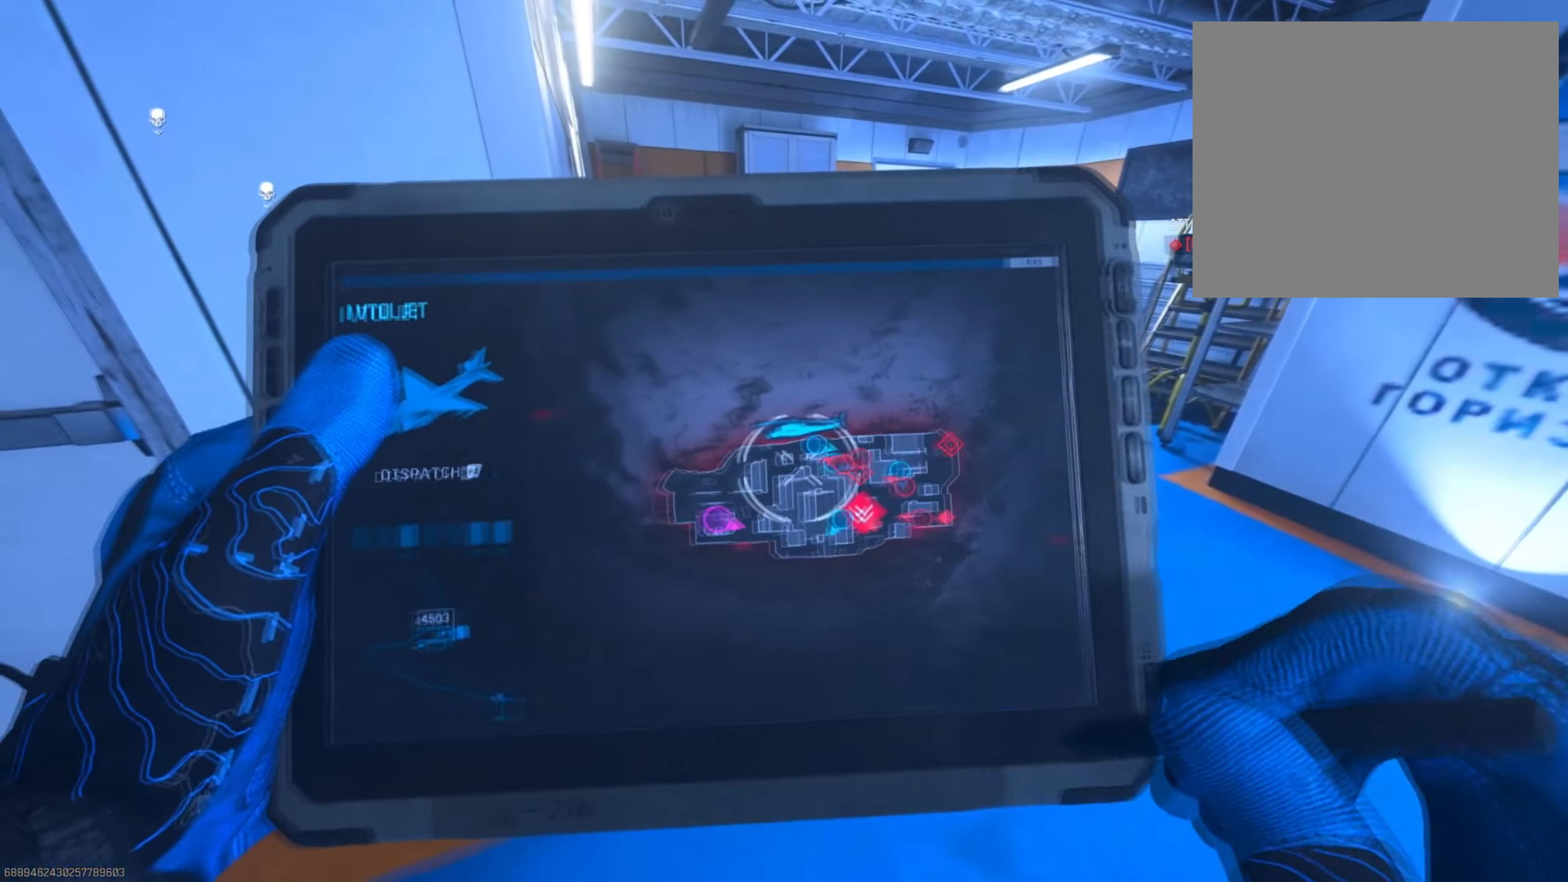
{"buttons": ["CROSS"], "left_stick": "center", "right_stick": "center", "events": [[50, "left_stick", "down-right"], [183, "left_stick", "center"], [450, "CROSS", "down"]]}
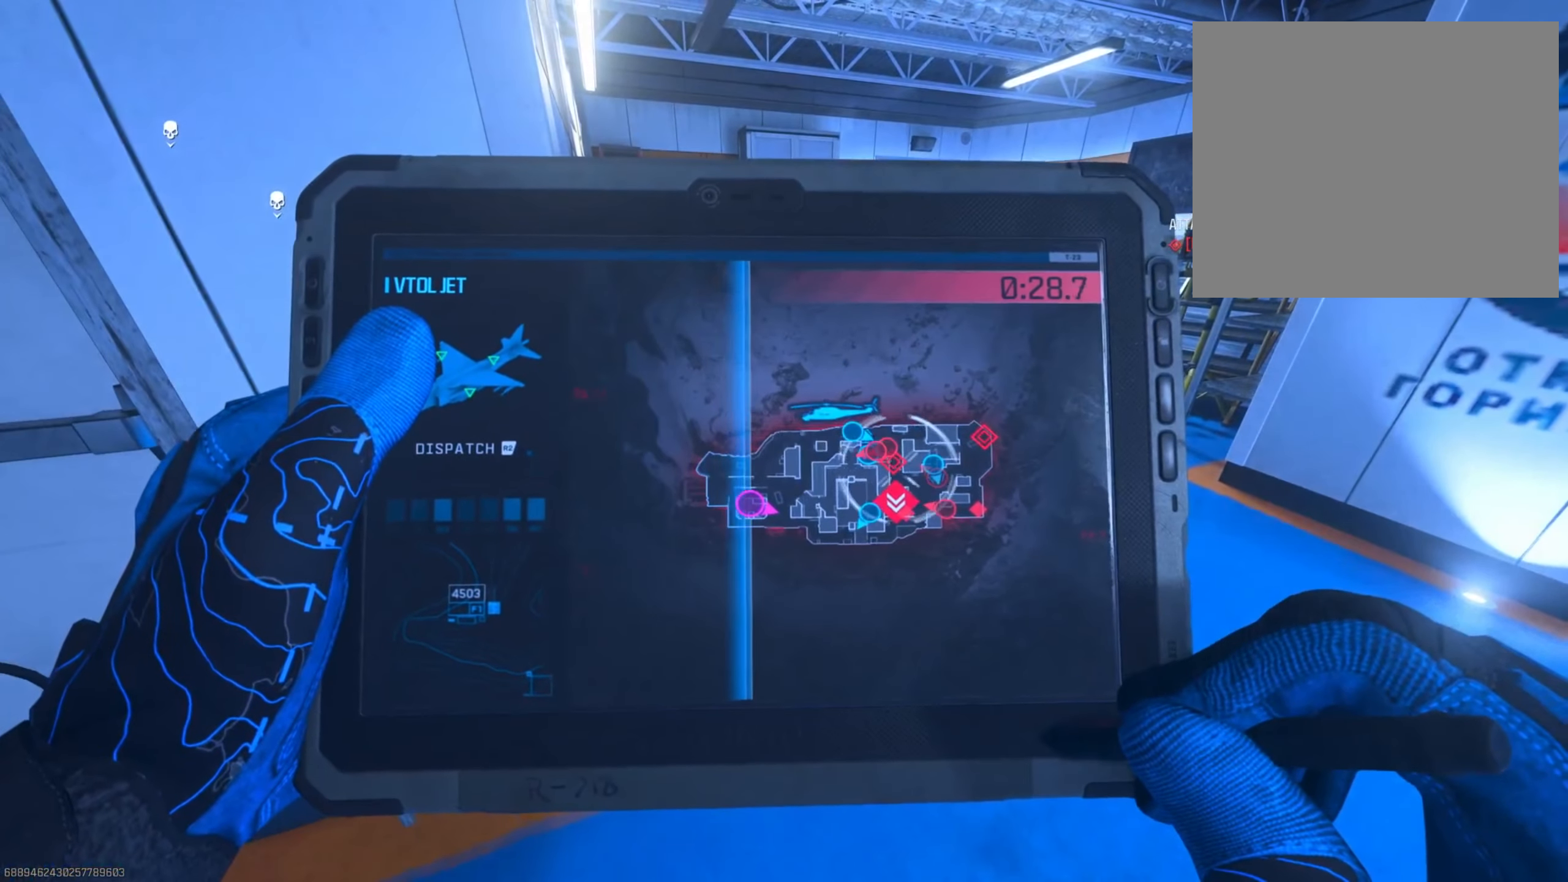
{"buttons": [], "left_stick": "down", "right_stick": "left", "events": [[67, "CROSS", "up"], [251, "left_stick", "down"], [351, "right_stick", "left"]]}
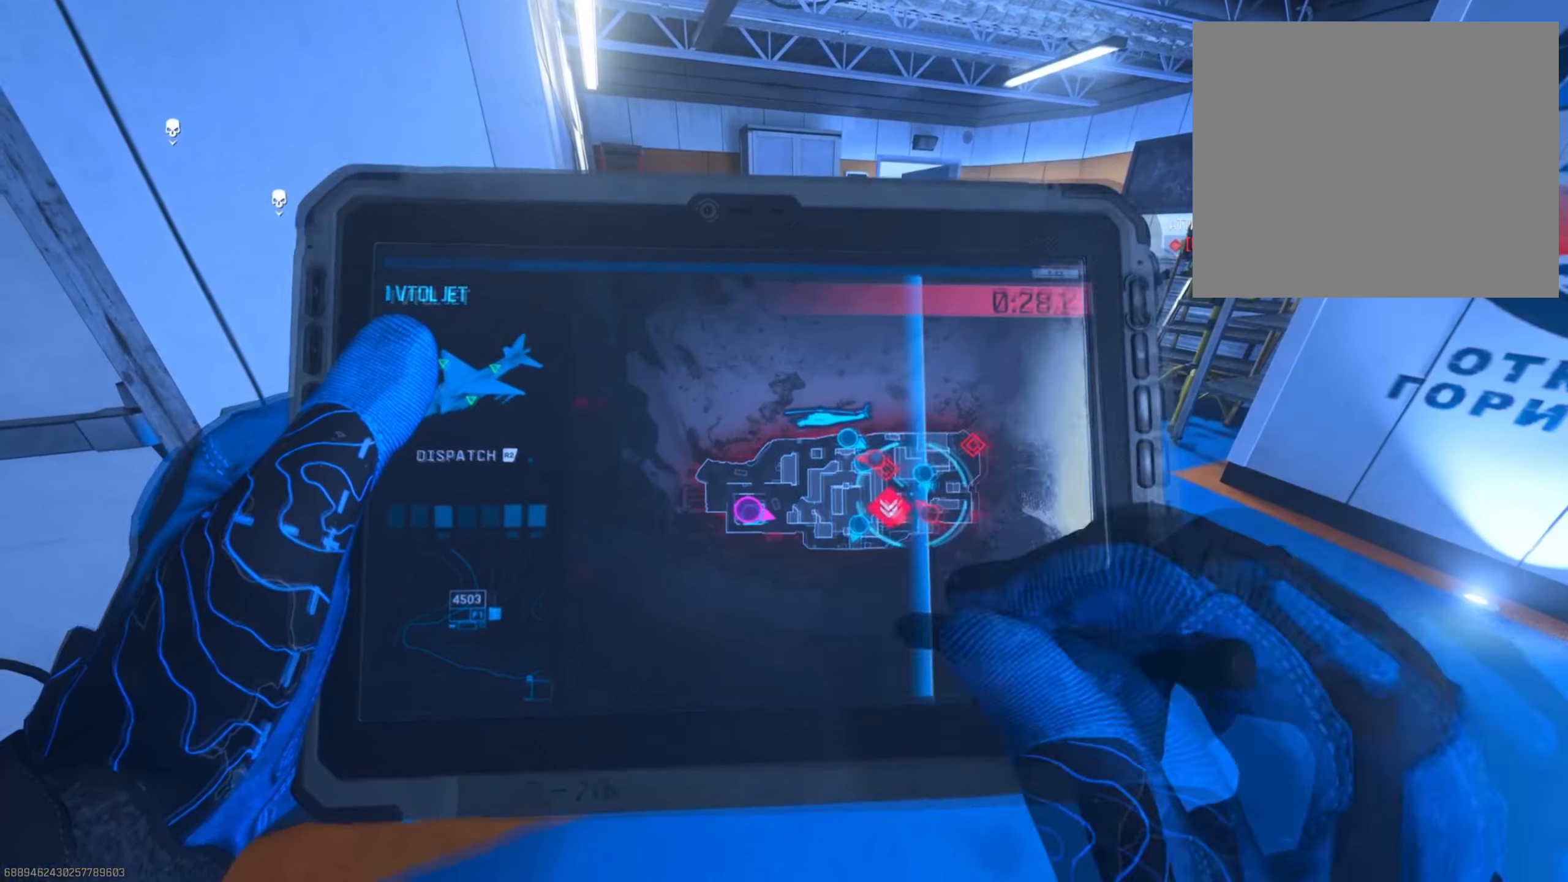
{"buttons": [], "left_stick": "up", "right_stick": "right", "events": [[67, "left_stick", "down-left"], [234, "right_stick", "center"], [300, "left_stick", "up"], [484, "right_stick", "right"]]}
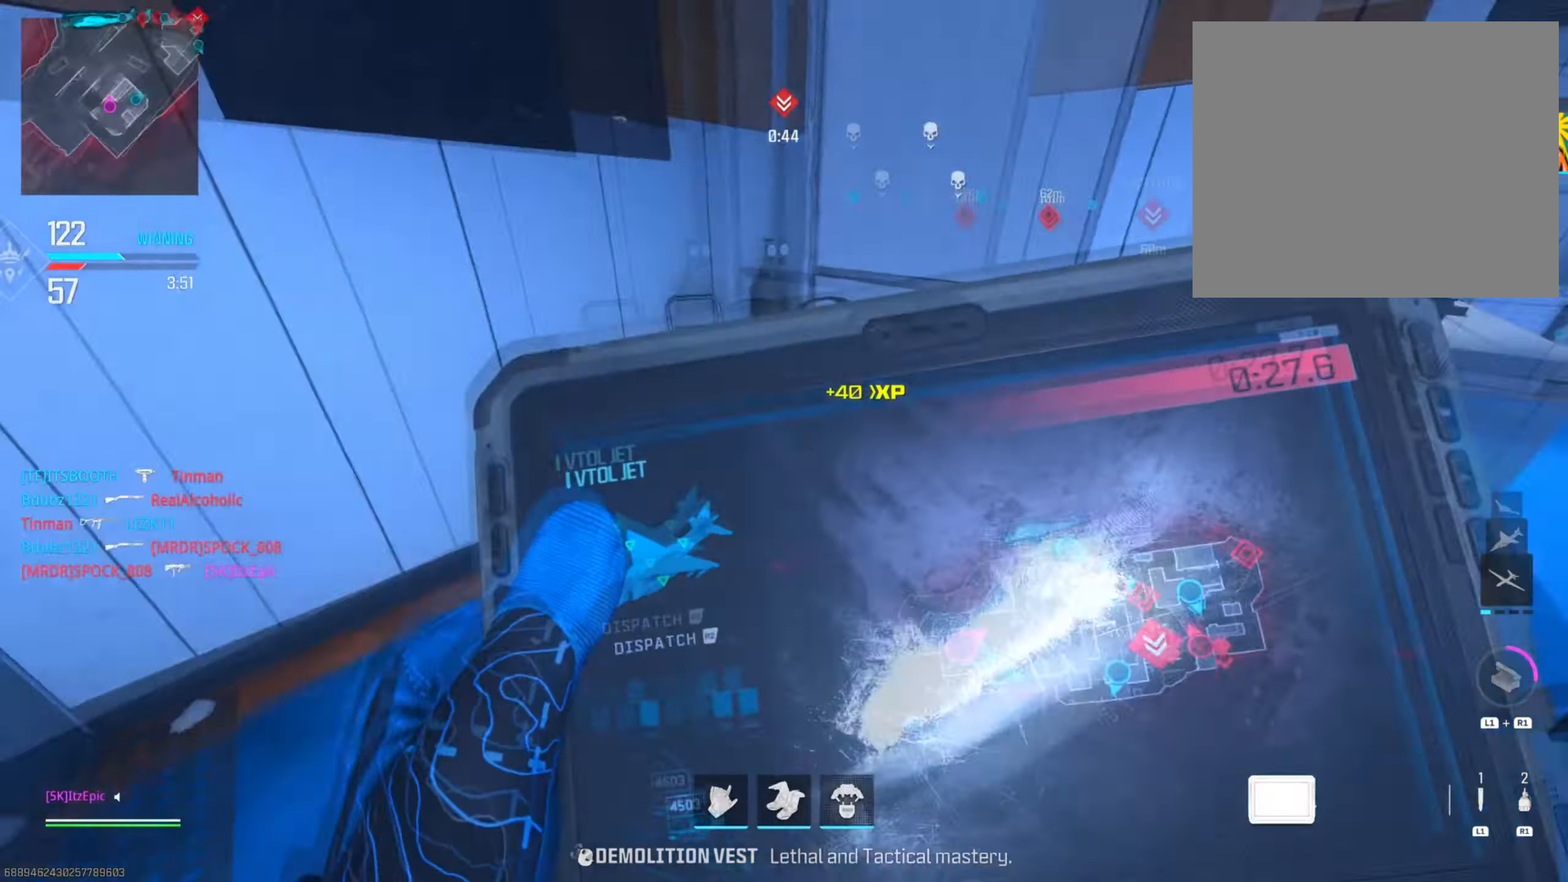
{"buttons": [], "left_stick": "up-right", "right_stick": "center", "events": [[167, "left_stick", "up-right"], [318, "CIRCLE", "down"], [351, "right_stick", "center"], [434, "CIRCLE", "up"]]}
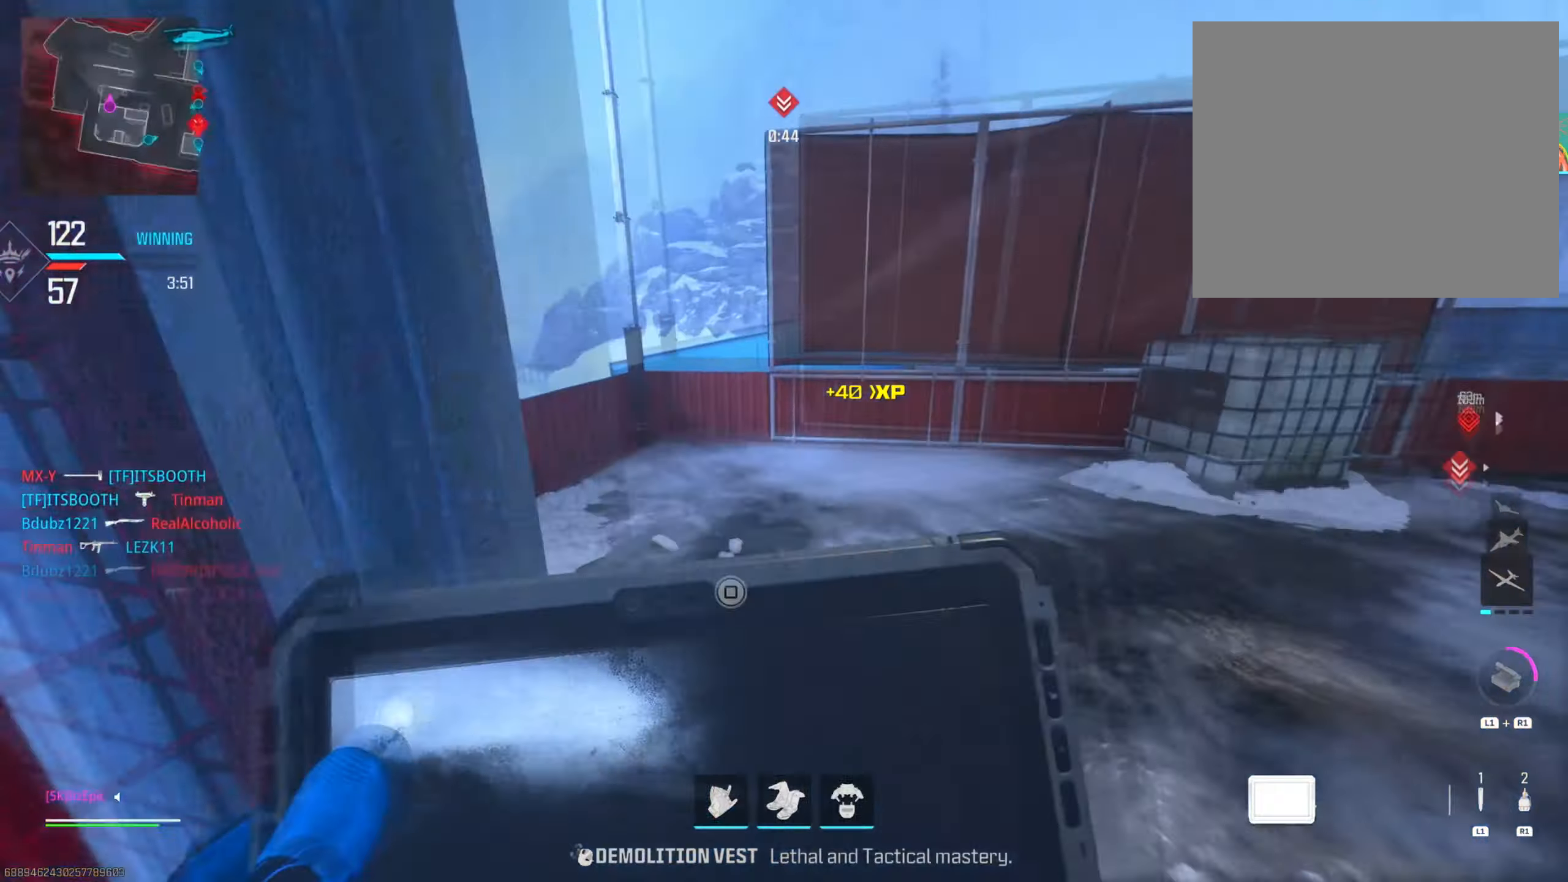
{"buttons": [], "left_stick": "up", "right_stick": "right", "events": [[34, "CIRCLE", "down"], [84, "R3", "down"], [117, "right_stick", "down-left"], [150, "left_stick", "up"], [184, "R3", "up"], [234, "CIRCLE", "up"], [250, "right_stick", "center"], [284, "TOUCHPAD", "down"], [434, "TOUCHPAD", "up"], [484, "right_stick", "right"]]}
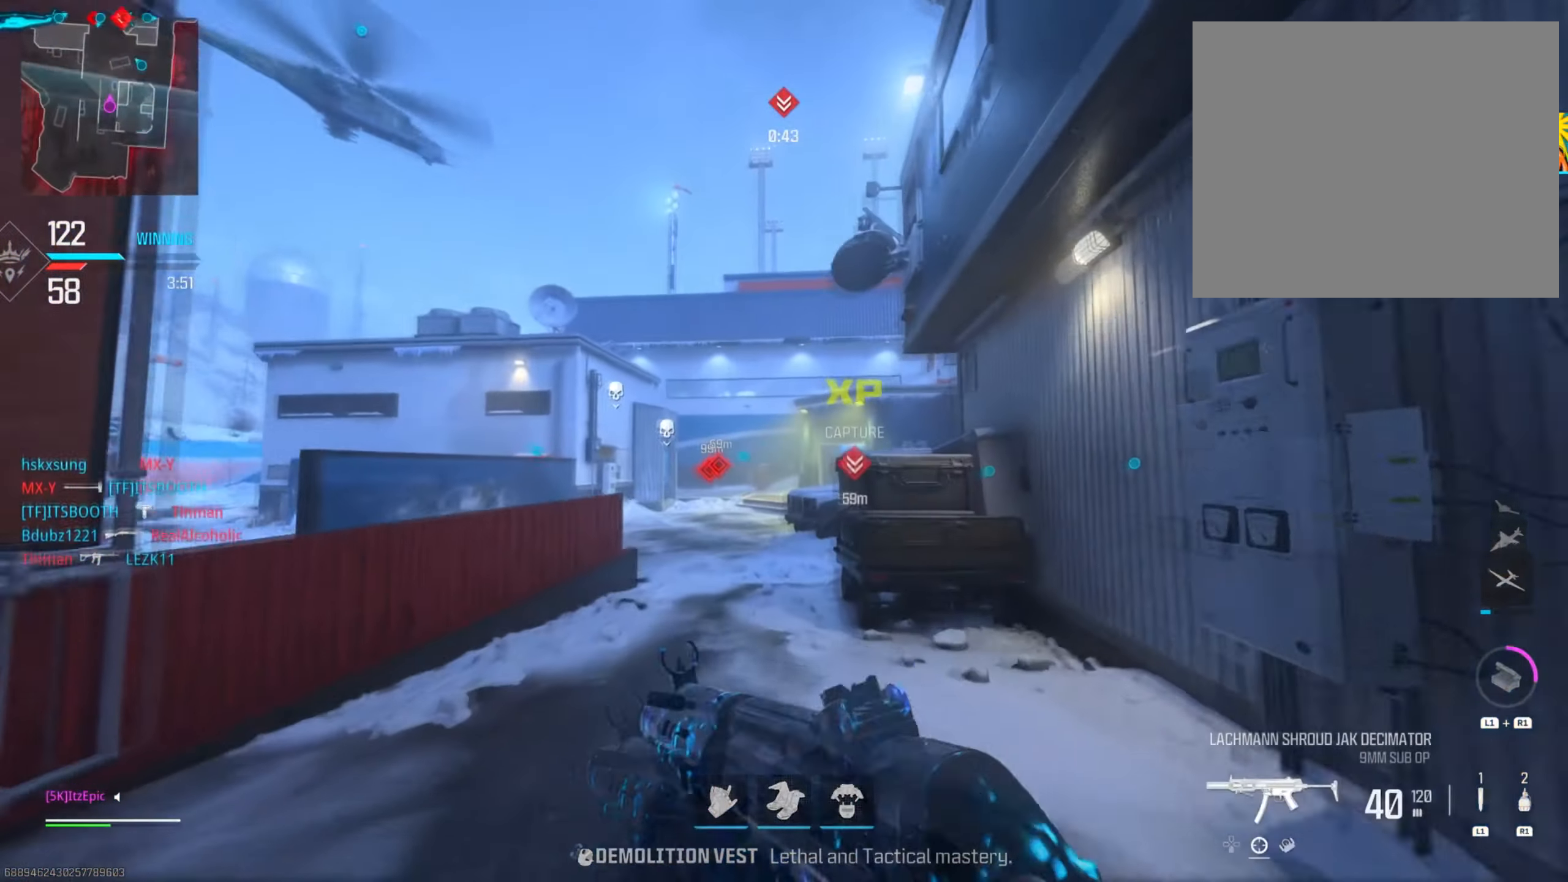
{"buttons": [], "left_stick": "up", "right_stick": "center", "events": [[100, "right_stick", "center"], [350, "TOUCHPAD", "down"], [450, "TOUCHPAD", "up"]]}
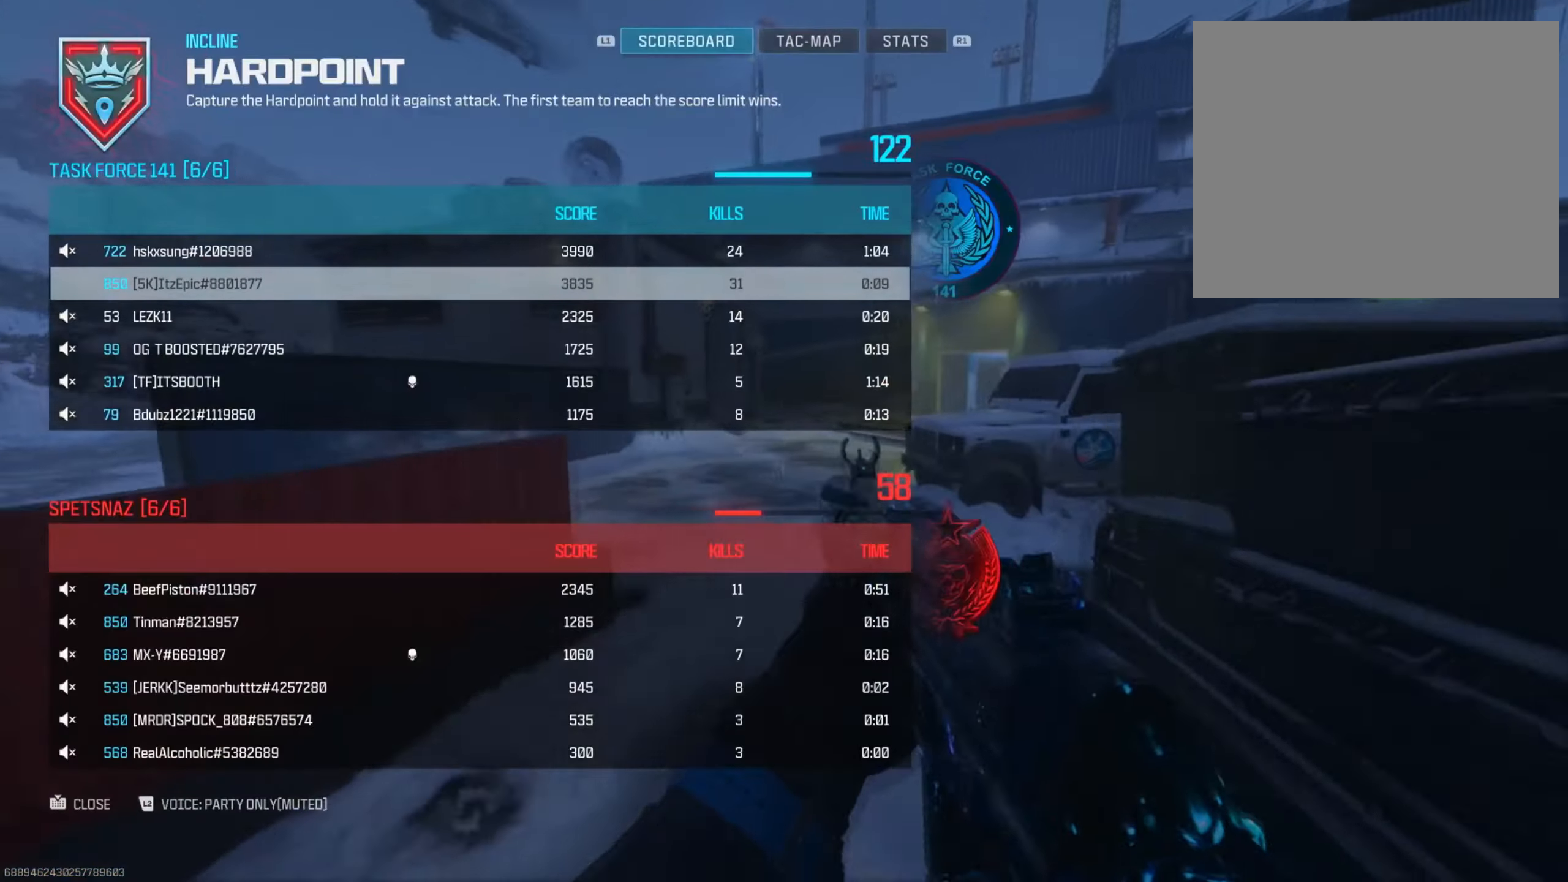
{"buttons": ["CIRCLE", "R3"], "left_stick": "up-right", "right_stick": "right", "events": [[84, "right_stick", "right"], [100, "CIRCLE", "down"], [284, "CIRCLE", "up"], [367, "left_stick", "up-right"], [384, "CIRCLE", "down"], [434, "R3", "down"]]}
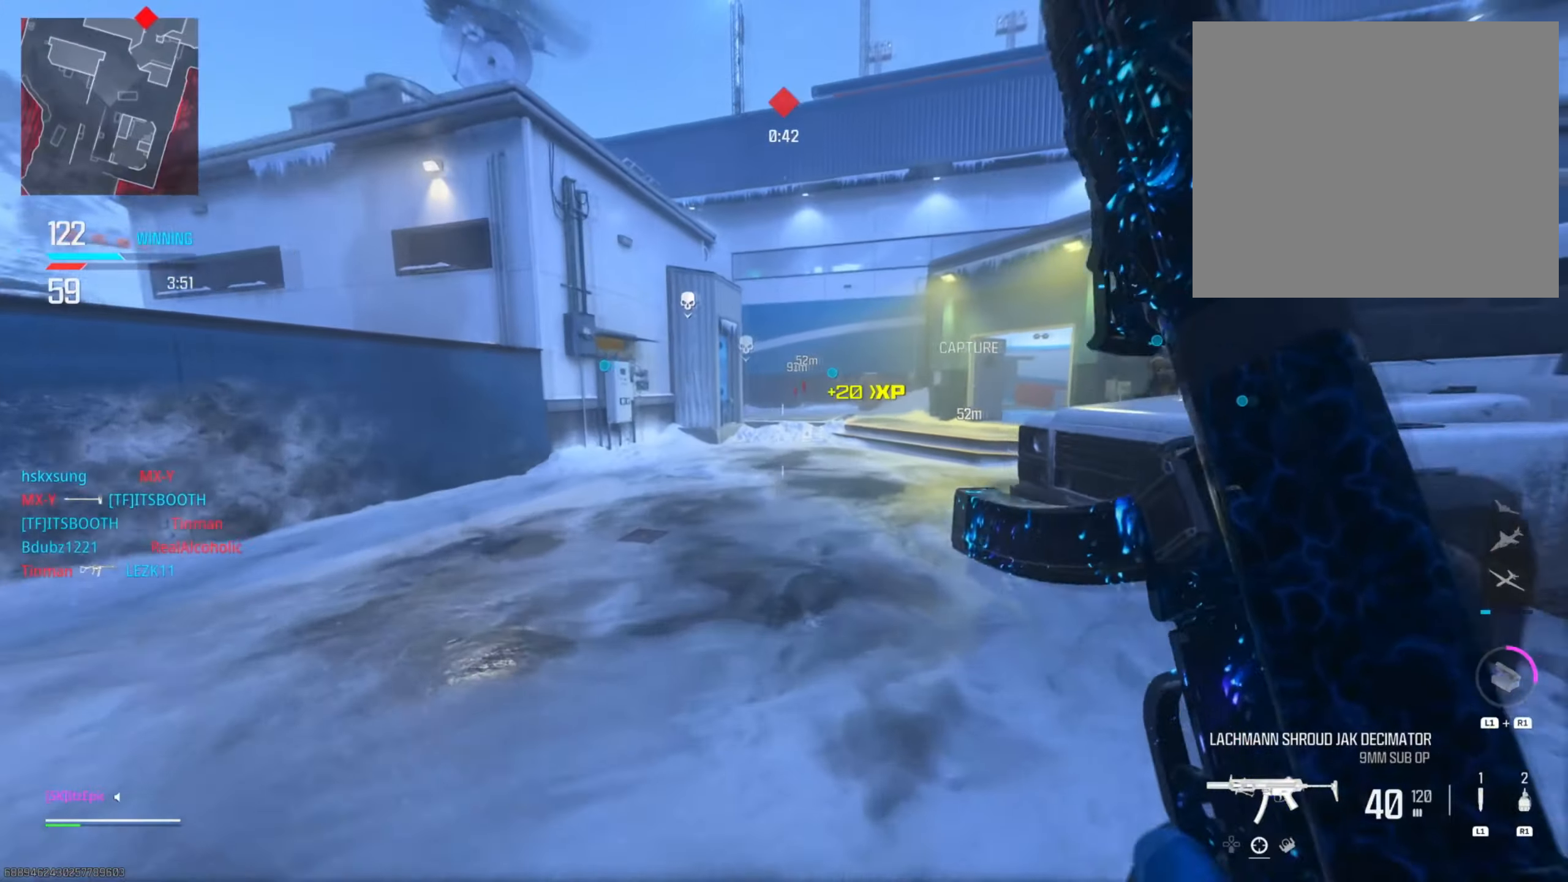
{"buttons": [], "left_stick": "up", "right_stick": "center", "events": [[50, "R3", "up"], [83, "CIRCLE", "up"], [116, "right_stick", "left"], [167, "right_stick", "center"], [200, "left_stick", "up"], [367, "TRIANGLE", "down"], [484, "TRIANGLE", "up"]]}
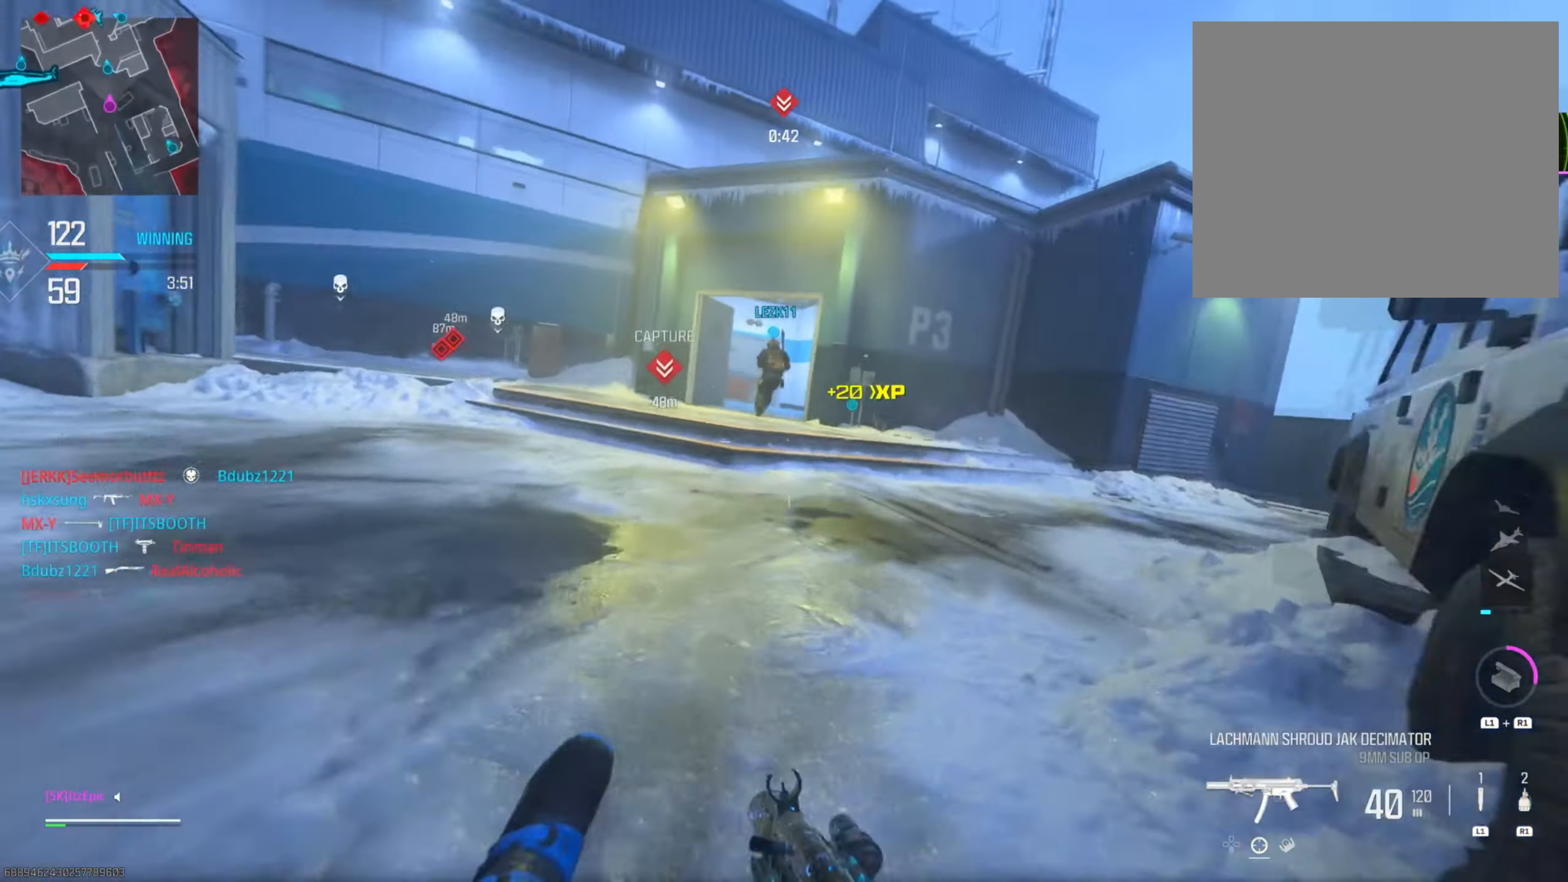
{"buttons": [], "left_stick": "up", "right_stick": "center", "events": [[84, "TRIANGLE", "down"], [184, "TRIANGLE", "up"], [301, "TRIANGLE", "down"], [401, "TRIANGLE", "up"]]}
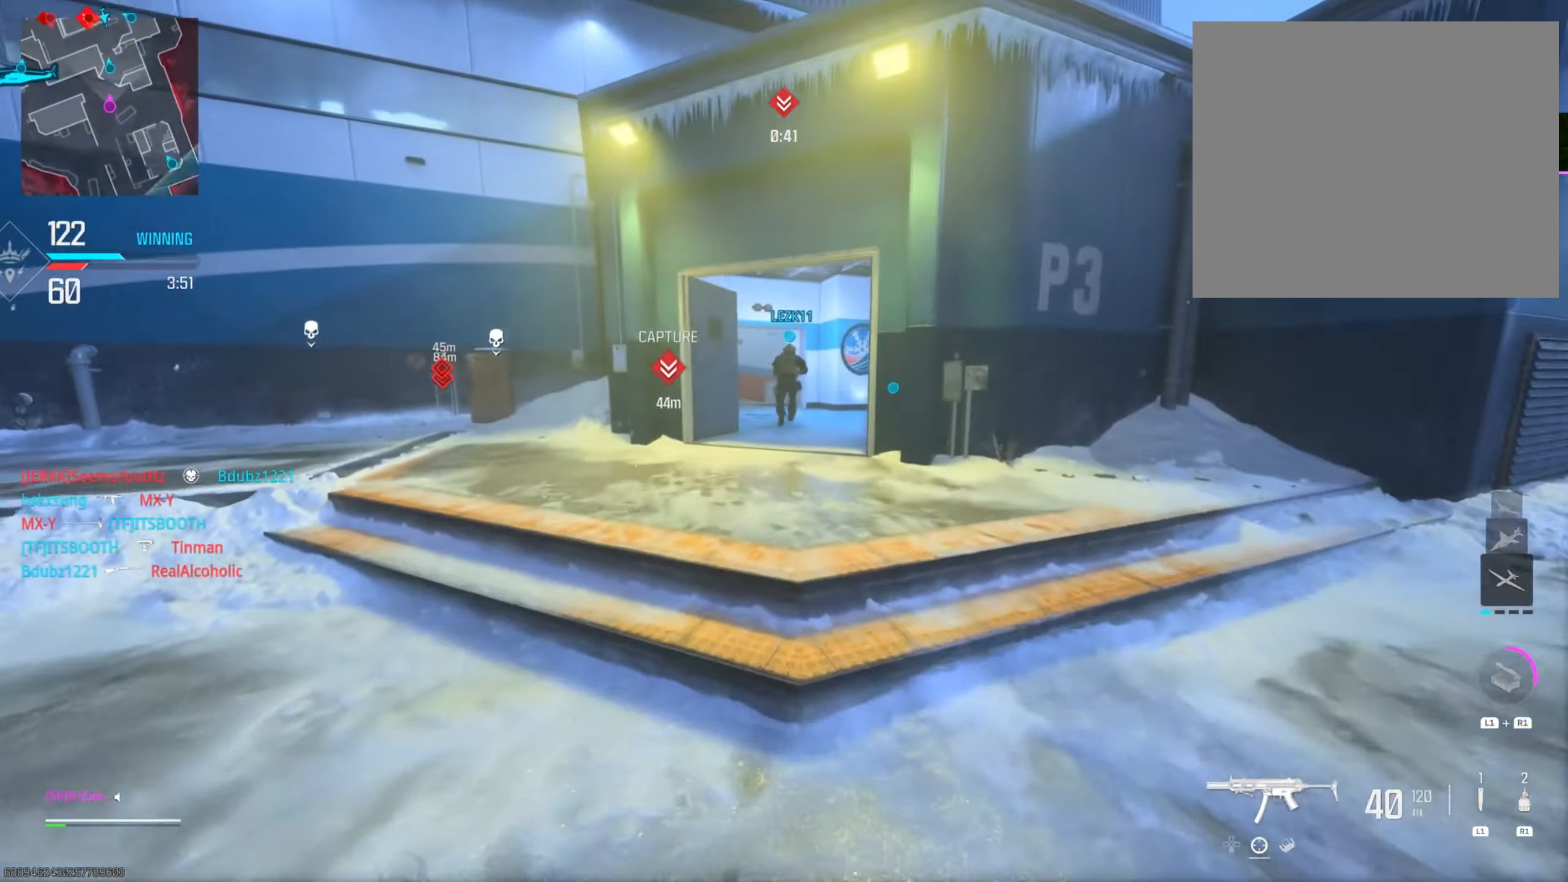
{"buttons": [], "left_stick": "up", "right_stick": "center", "events": [[33, "TRIANGLE", "down"], [116, "TRIANGLE", "up"], [267, "TRIANGLE", "down"], [367, "TRIANGLE", "up"]]}
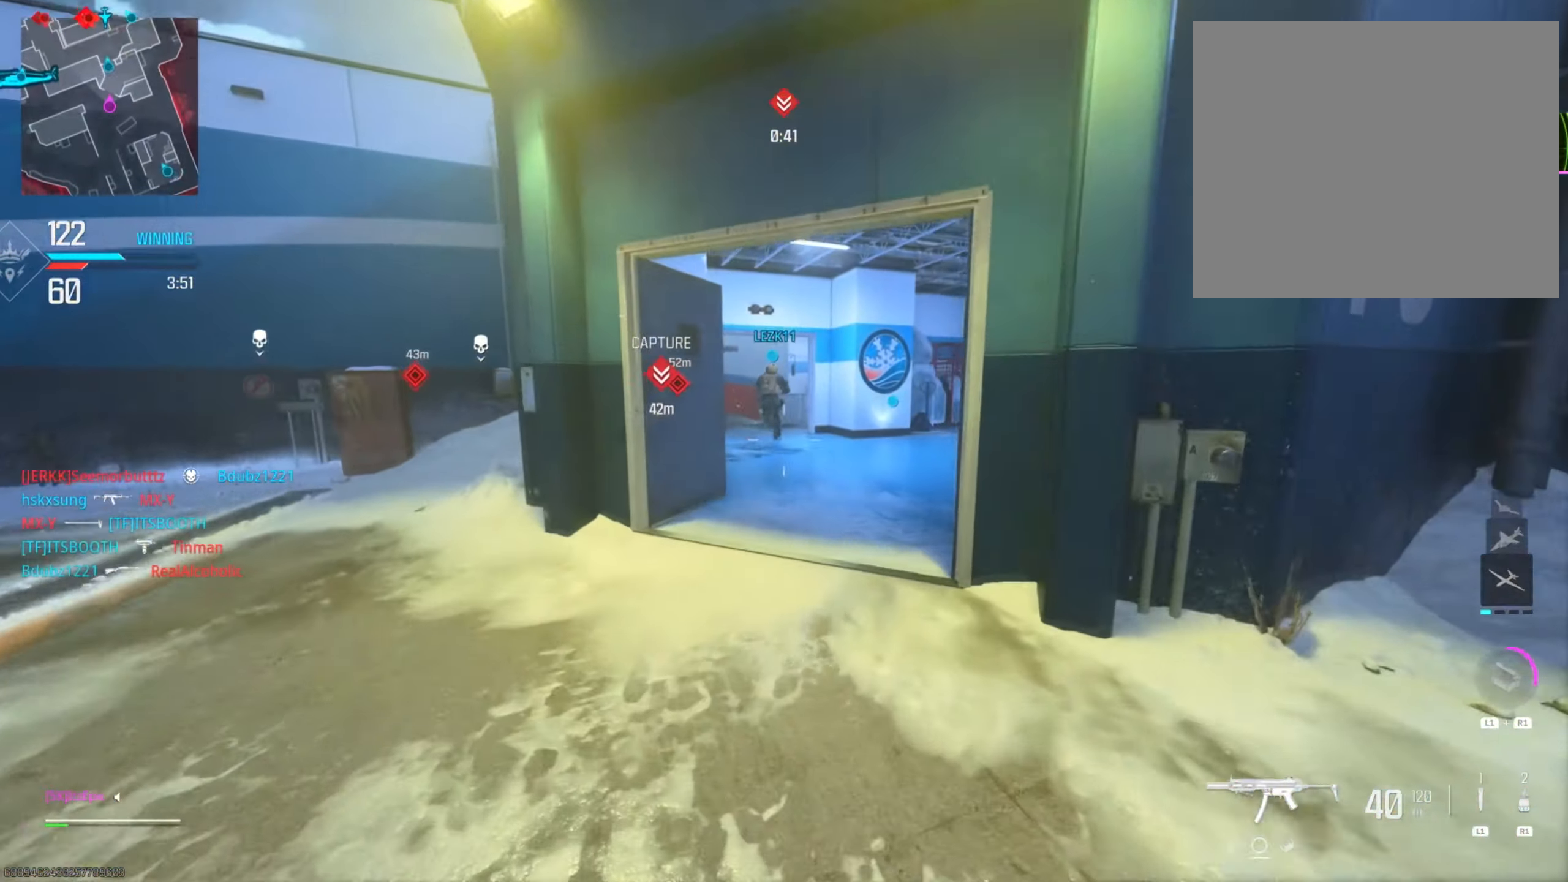
{"buttons": [], "left_stick": "up", "right_stick": "center", "events": [[17, "TRIANGLE", "down"], [117, "TRIANGLE", "up"], [284, "TRIANGLE", "down"], [367, "TRIANGLE", "up"]]}
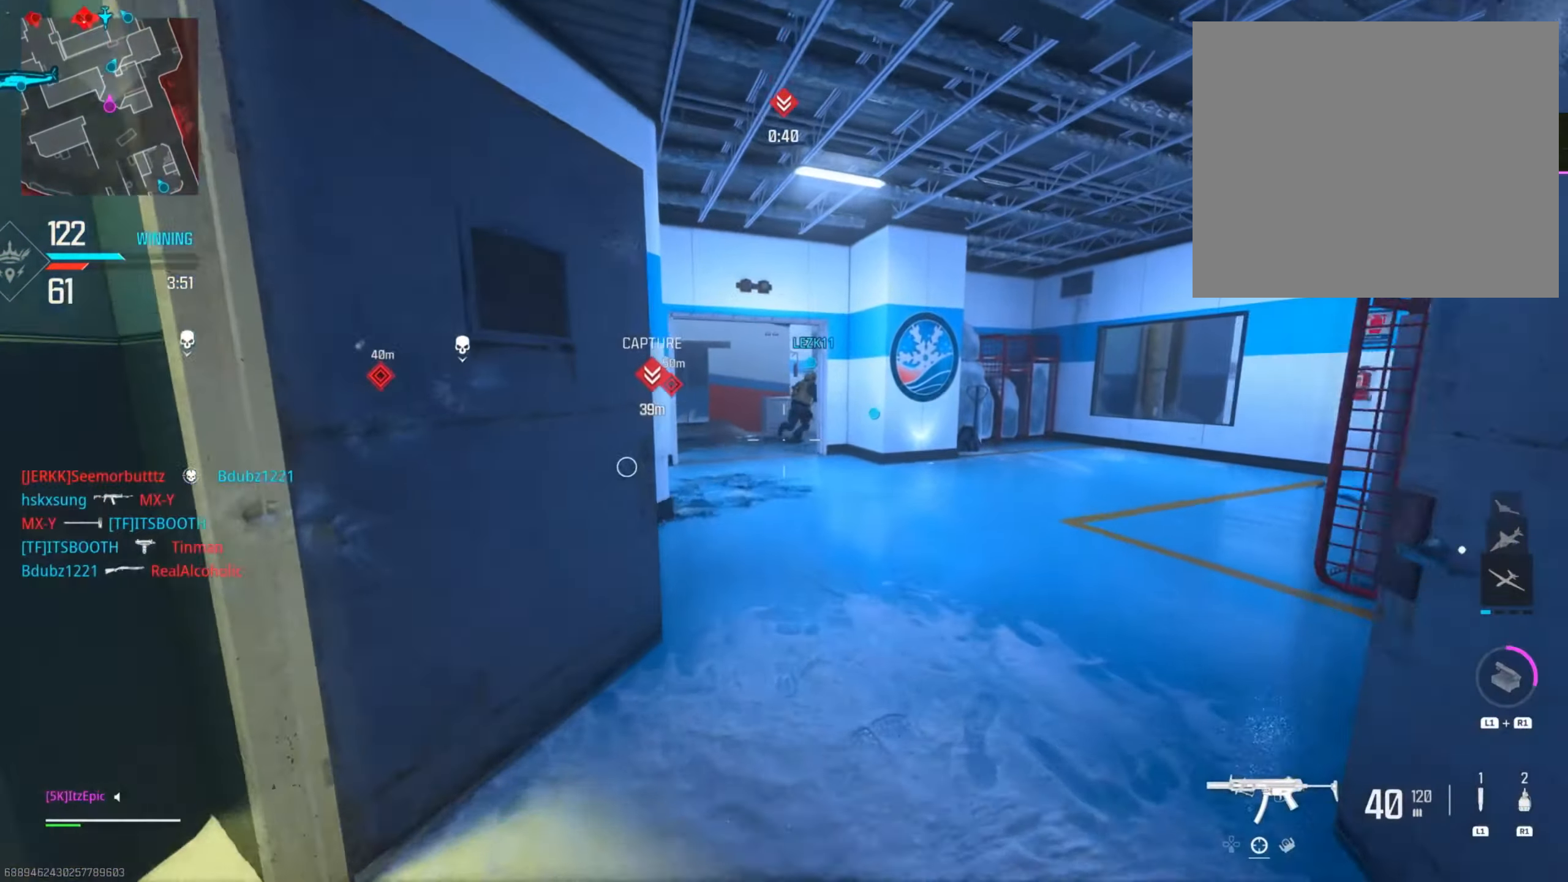
{"buttons": [], "left_stick": "up", "right_stick": "left", "events": [[417, "right_stick", "left"]]}
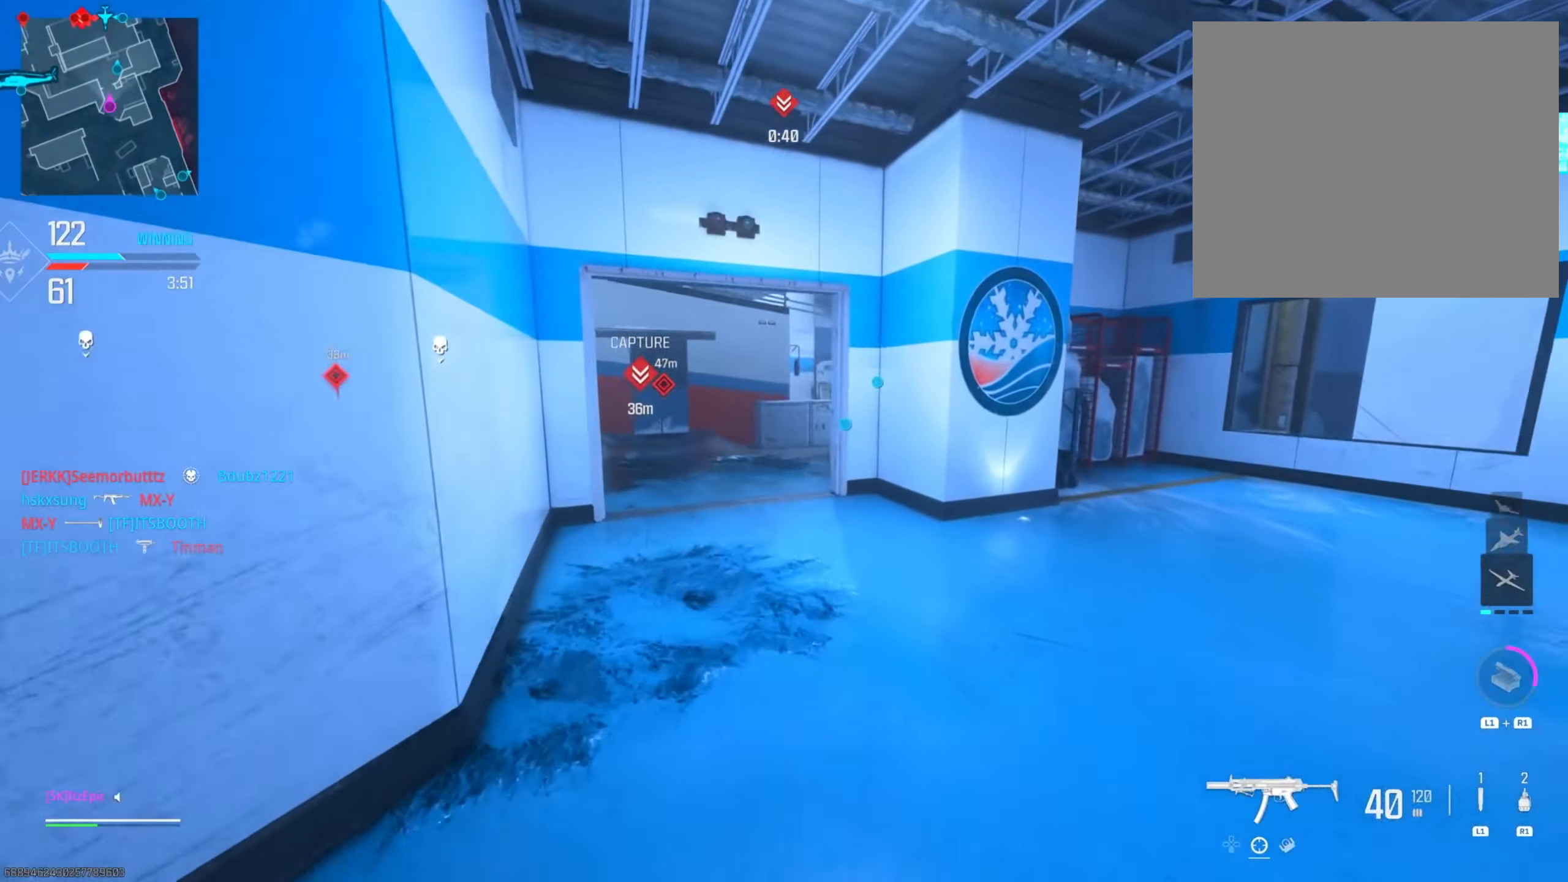
{"buttons": [], "left_stick": "up", "right_stick": "center", "events": [[150, "right_stick", "center"], [217, "TRIANGLE", "down"], [334, "TRIANGLE", "up"]]}
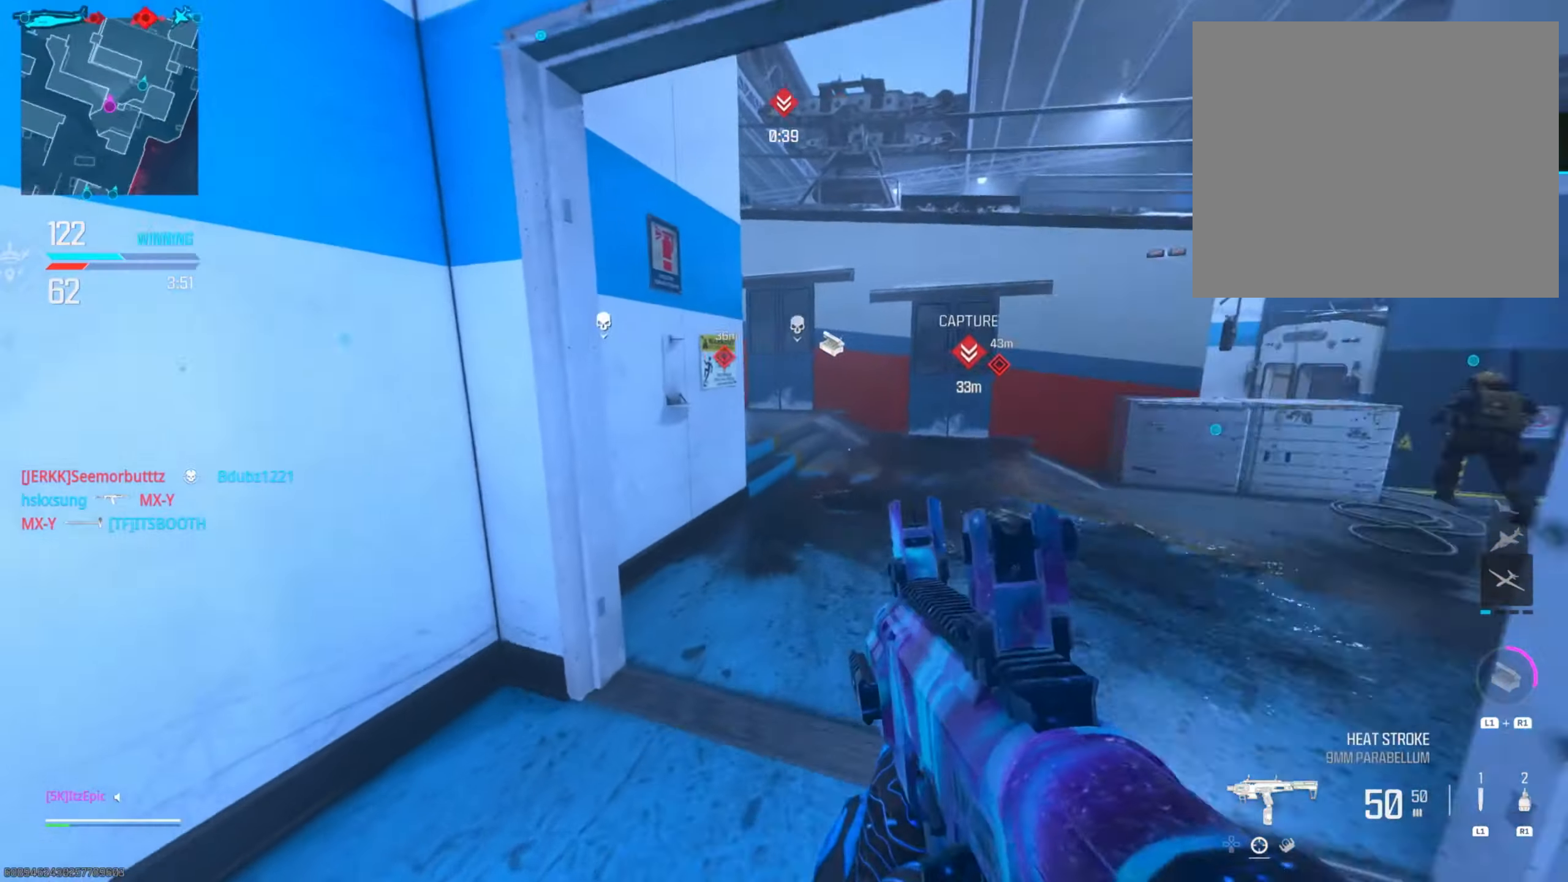
{"buttons": ["CIRCLE"], "left_stick": "up", "right_stick": "center", "events": [[217, "right_stick", "left"], [434, "CIRCLE", "down"], [450, "right_stick", "center"]]}
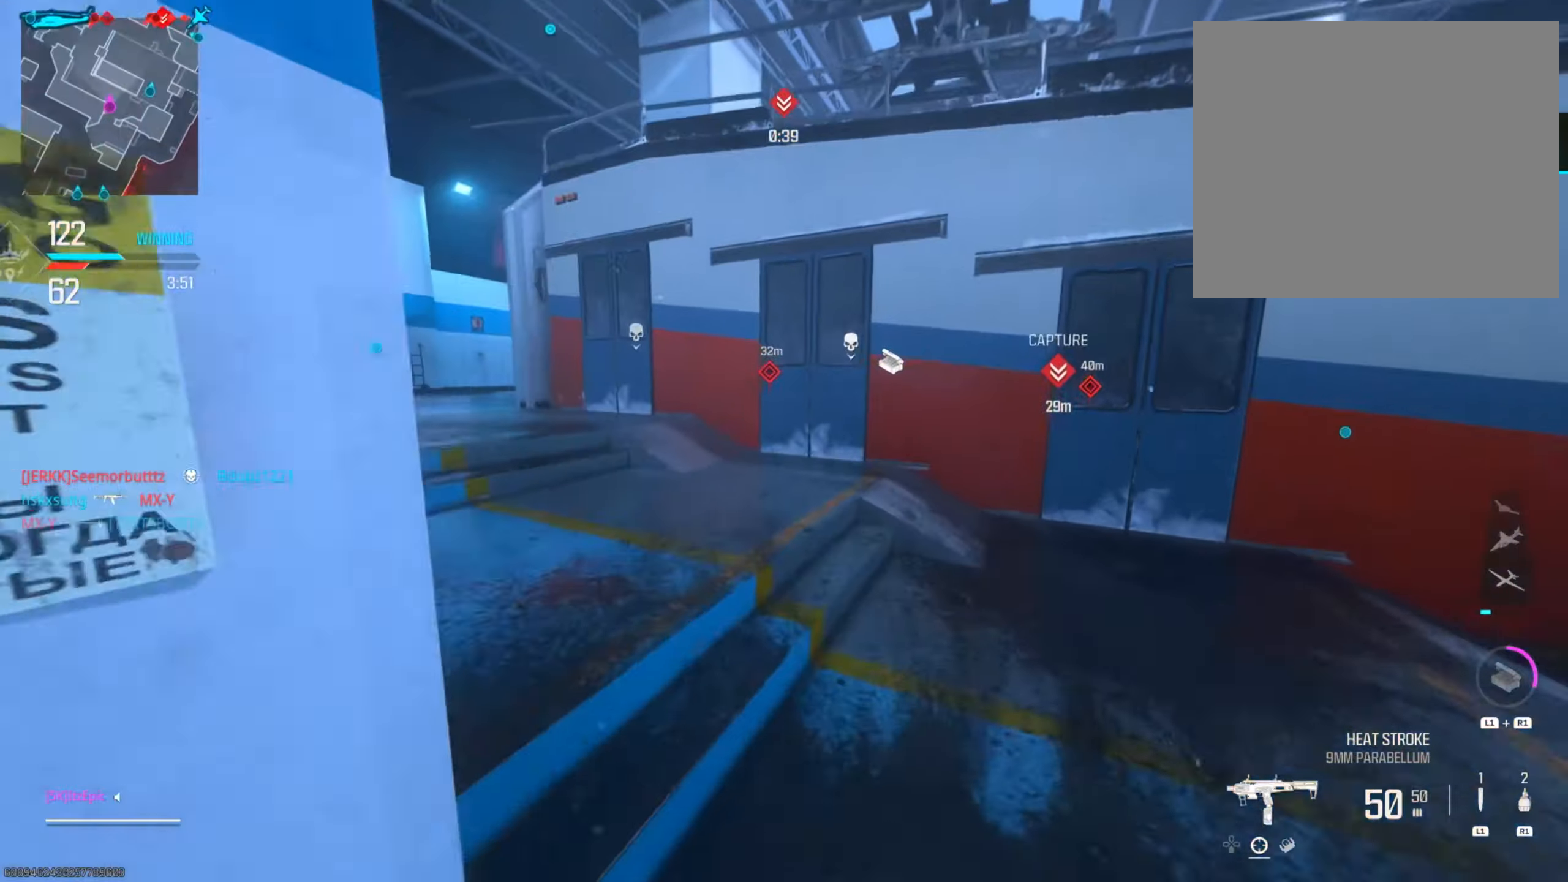
{"buttons": [], "left_stick": "up-left", "right_stick": "center", "events": [[67, "CIRCLE", "up"], [184, "CIRCLE", "down"], [217, "R3", "down"], [368, "R3", "up"], [384, "CIRCLE", "up"], [451, "left_stick", "up-left"]]}
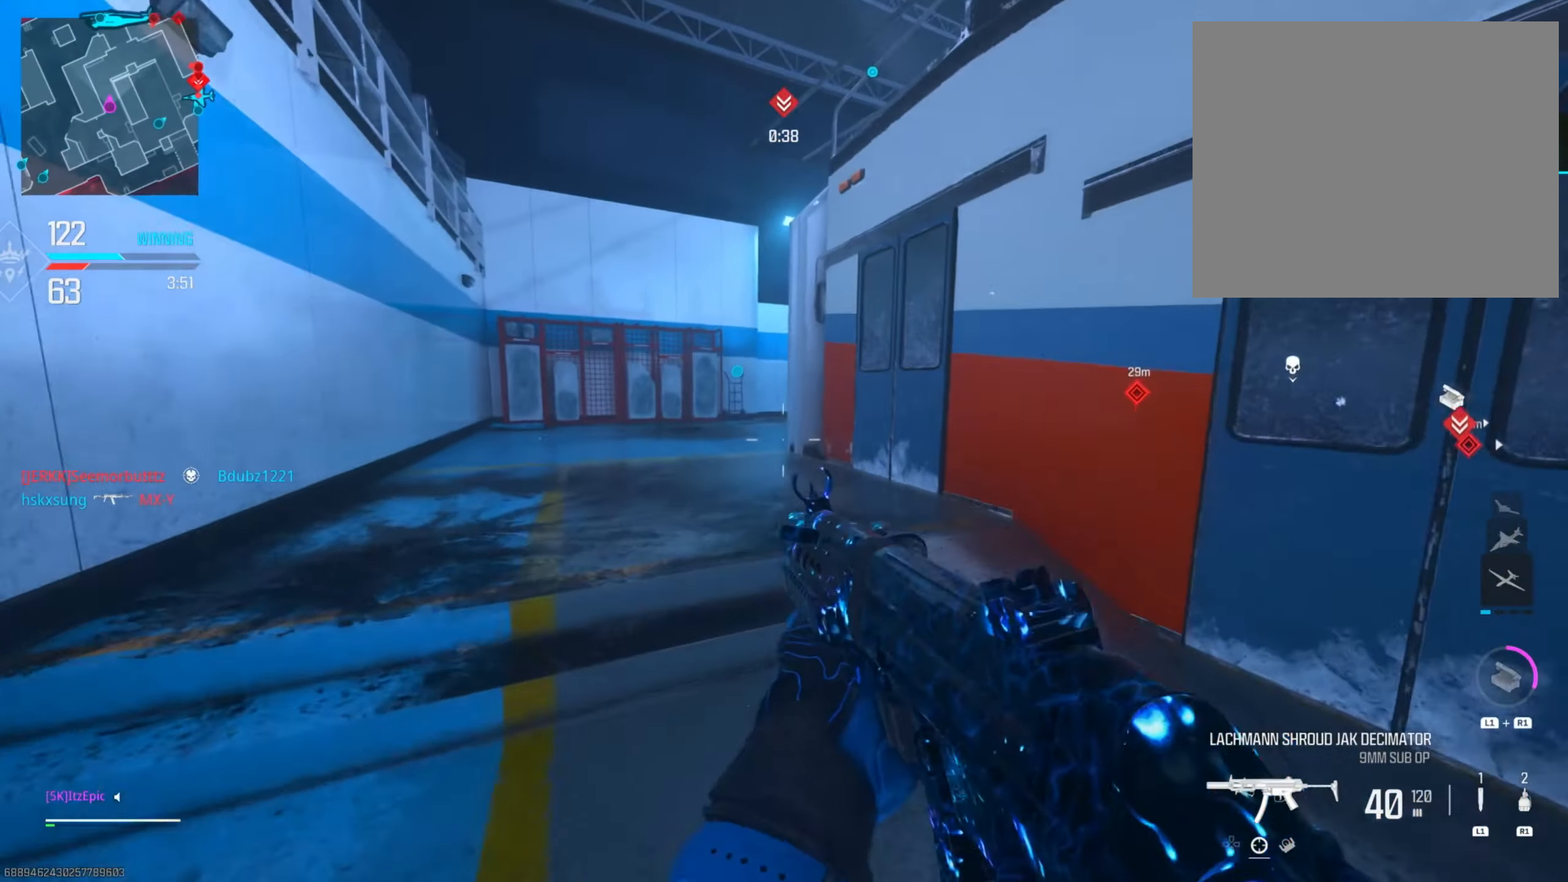
{"buttons": [], "left_stick": "up-left", "right_stick": "center", "events": []}
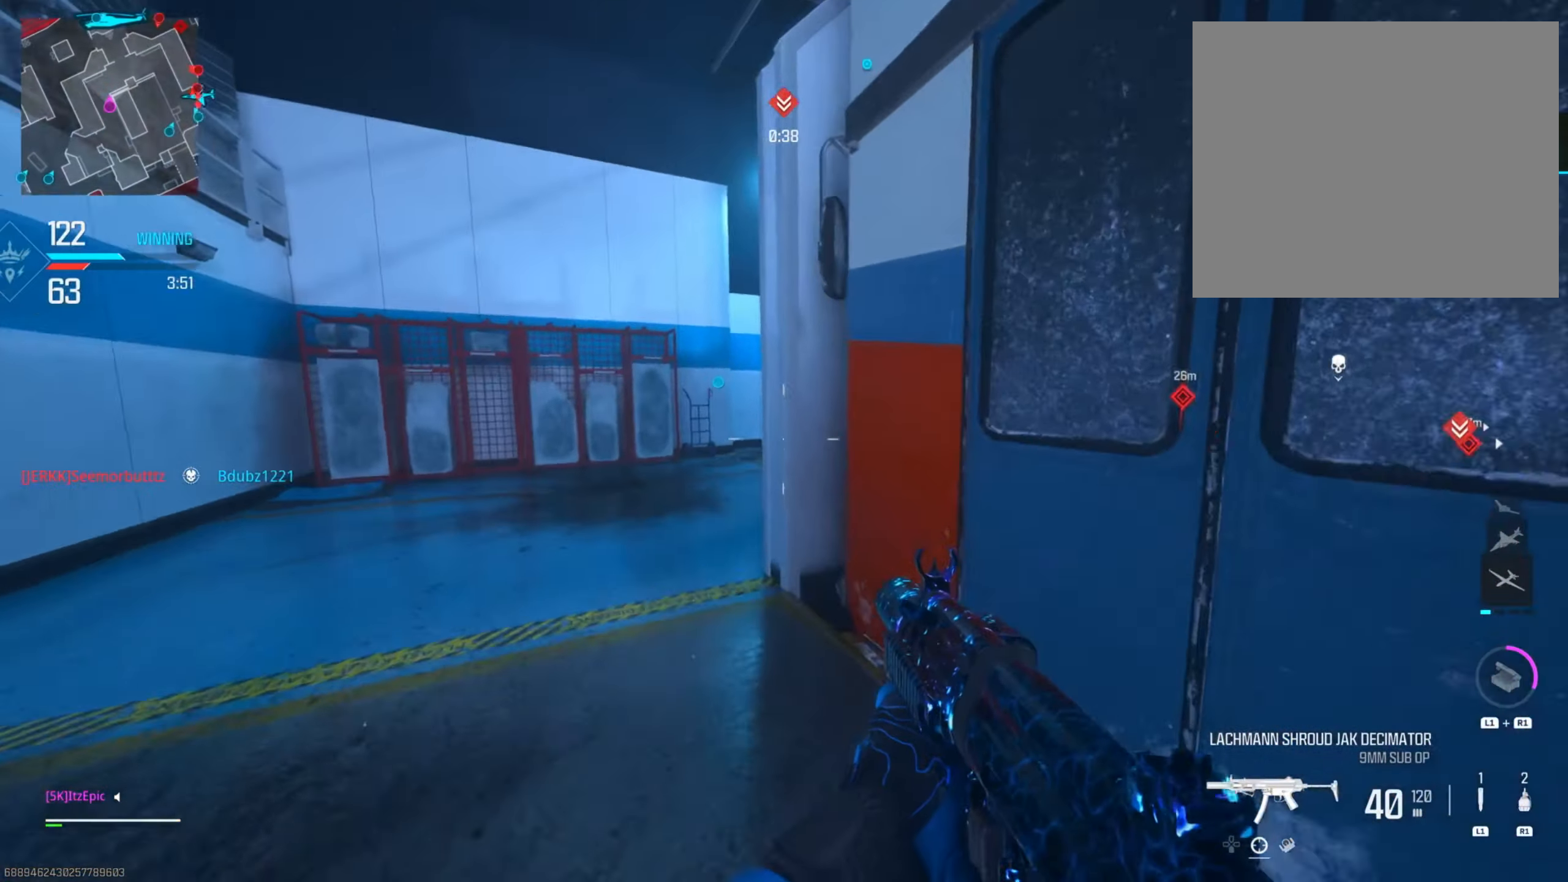
{"buttons": ["CIRCLE", "R3"], "left_stick": "up", "right_stick": "center", "events": [[117, "CIRCLE", "down"], [134, "left_stick", "up"], [134, "right_stick", "right"], [284, "CIRCLE", "up"], [317, "right_stick", "center"], [418, "CIRCLE", "down"], [451, "R3", "down"]]}
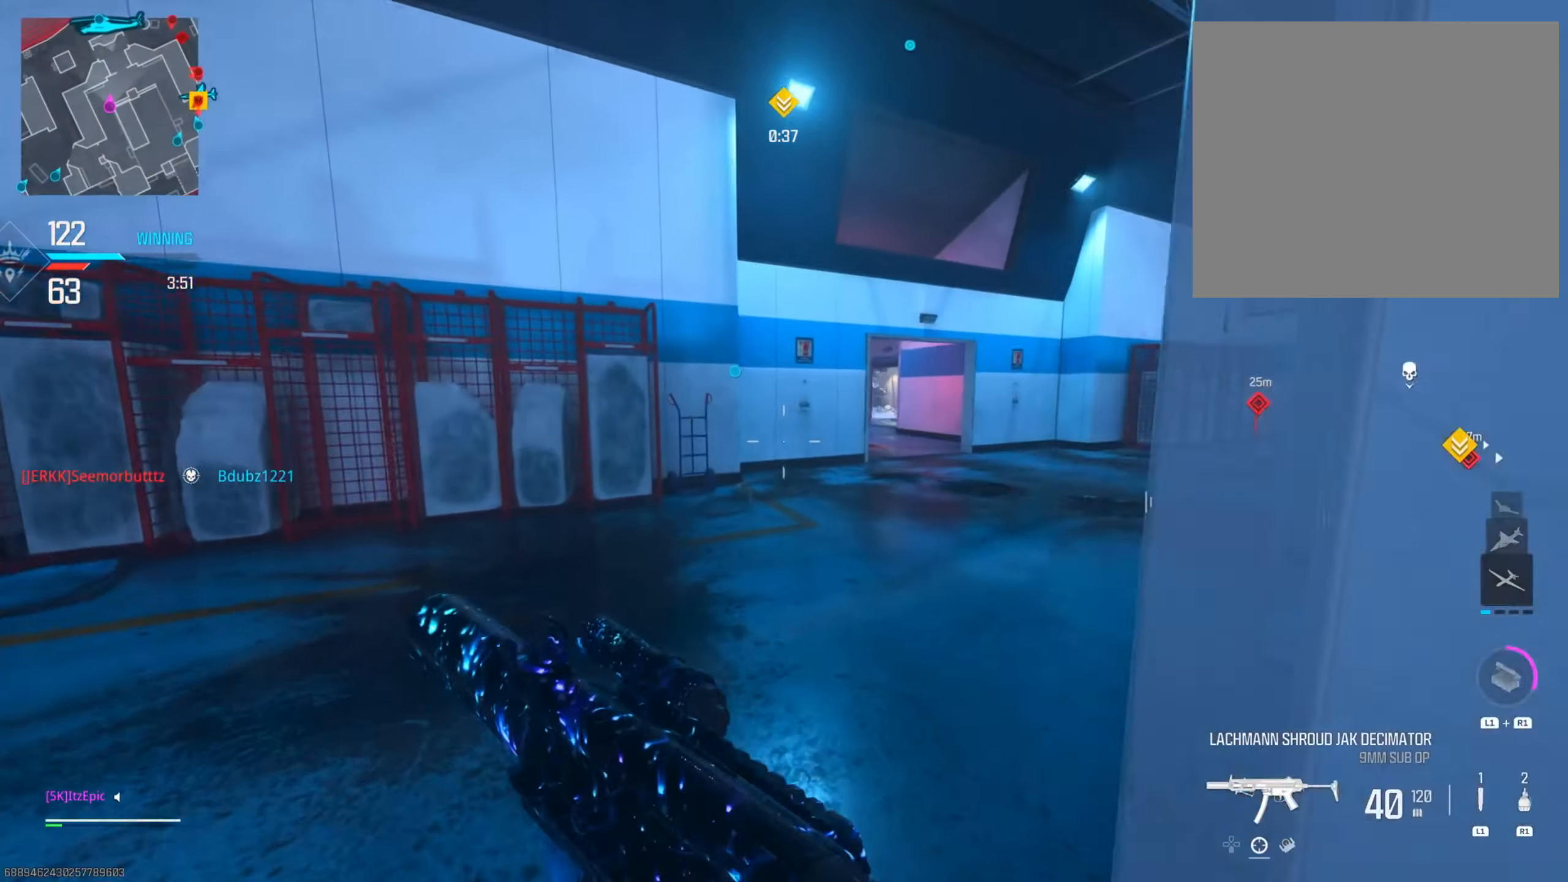
{"buttons": [], "left_stick": "up", "right_stick": "center", "events": [[83, "R3", "up"], [117, "CIRCLE", "up"]]}
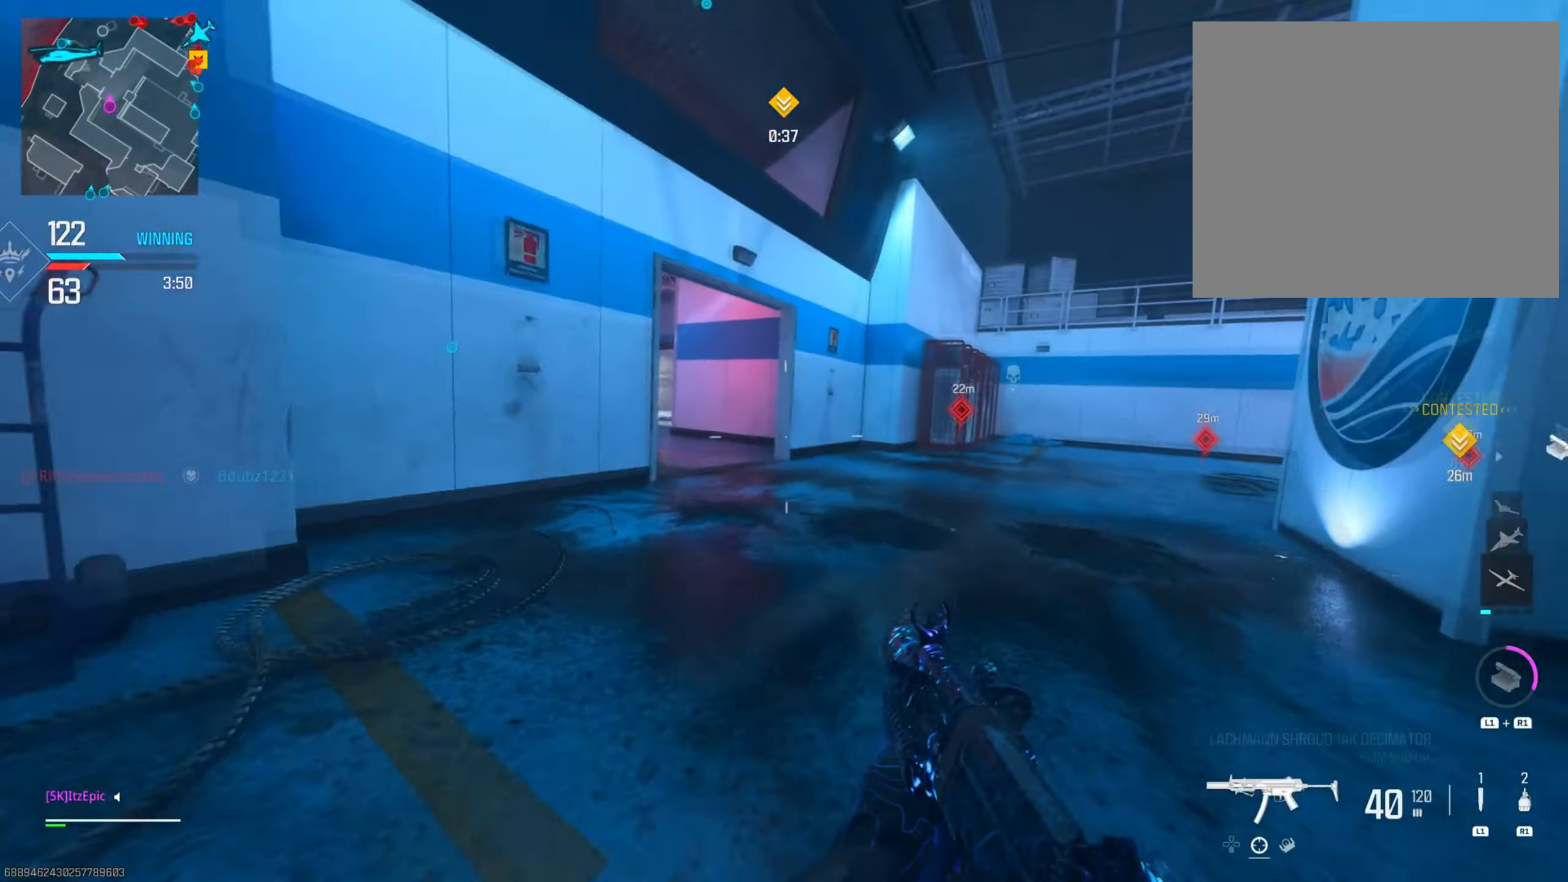
{"buttons": [], "left_stick": "up", "right_stick": "left", "events": [[334, "right_stick", "left"]]}
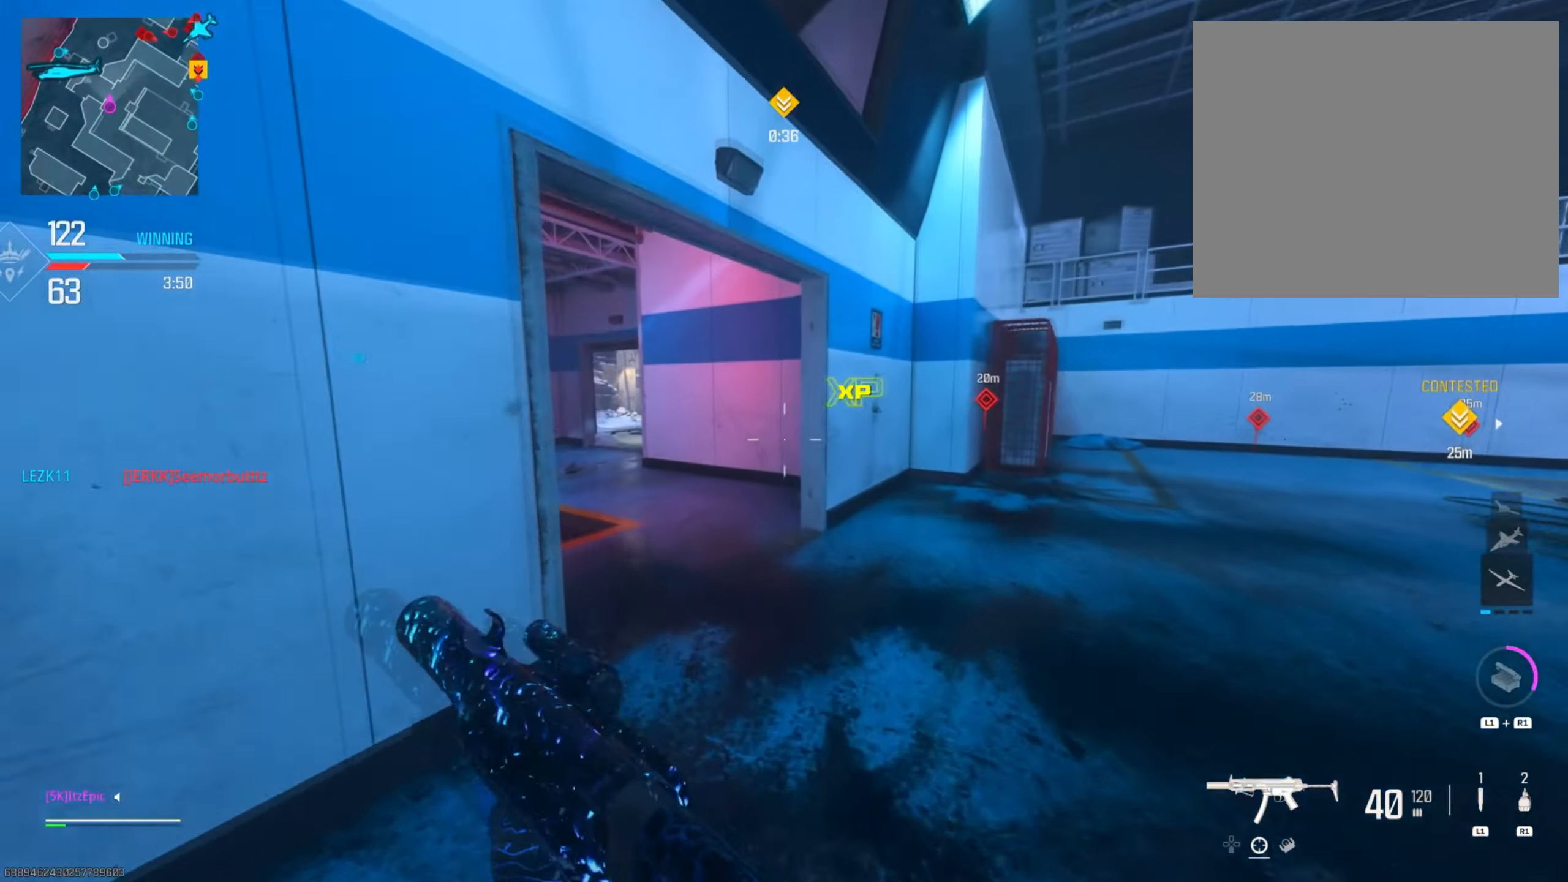
{"buttons": ["CIRCLE", "R3"], "left_stick": "up", "right_stick": "right", "events": [[33, "right_stick", "center"], [83, "left_stick", "up-left"], [133, "CIRCLE", "down"], [183, "left_stick", "left"], [284, "left_stick", "up-left"], [334, "CIRCLE", "up"], [417, "left_stick", "up"], [417, "right_stick", "right"], [450, "CIRCLE", "down"], [500, "R3", "down"]]}
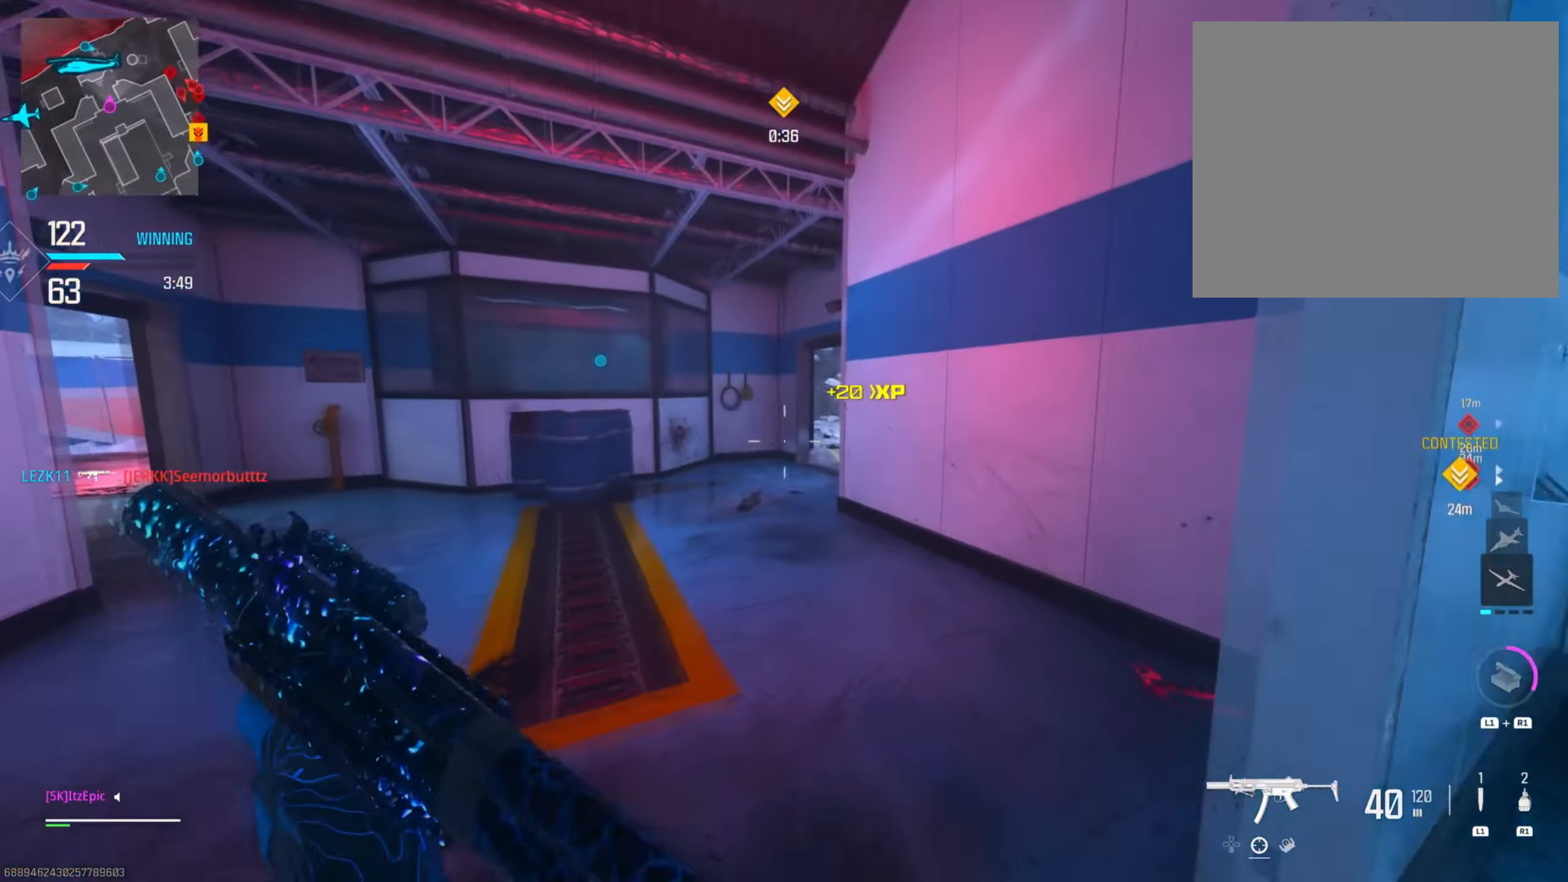
{"buttons": [], "left_stick": "up", "right_stick": "right", "events": [[117, "R3", "up"], [134, "right_stick", "center"], [151, "CIRCLE", "up"], [284, "right_stick", "right"]]}